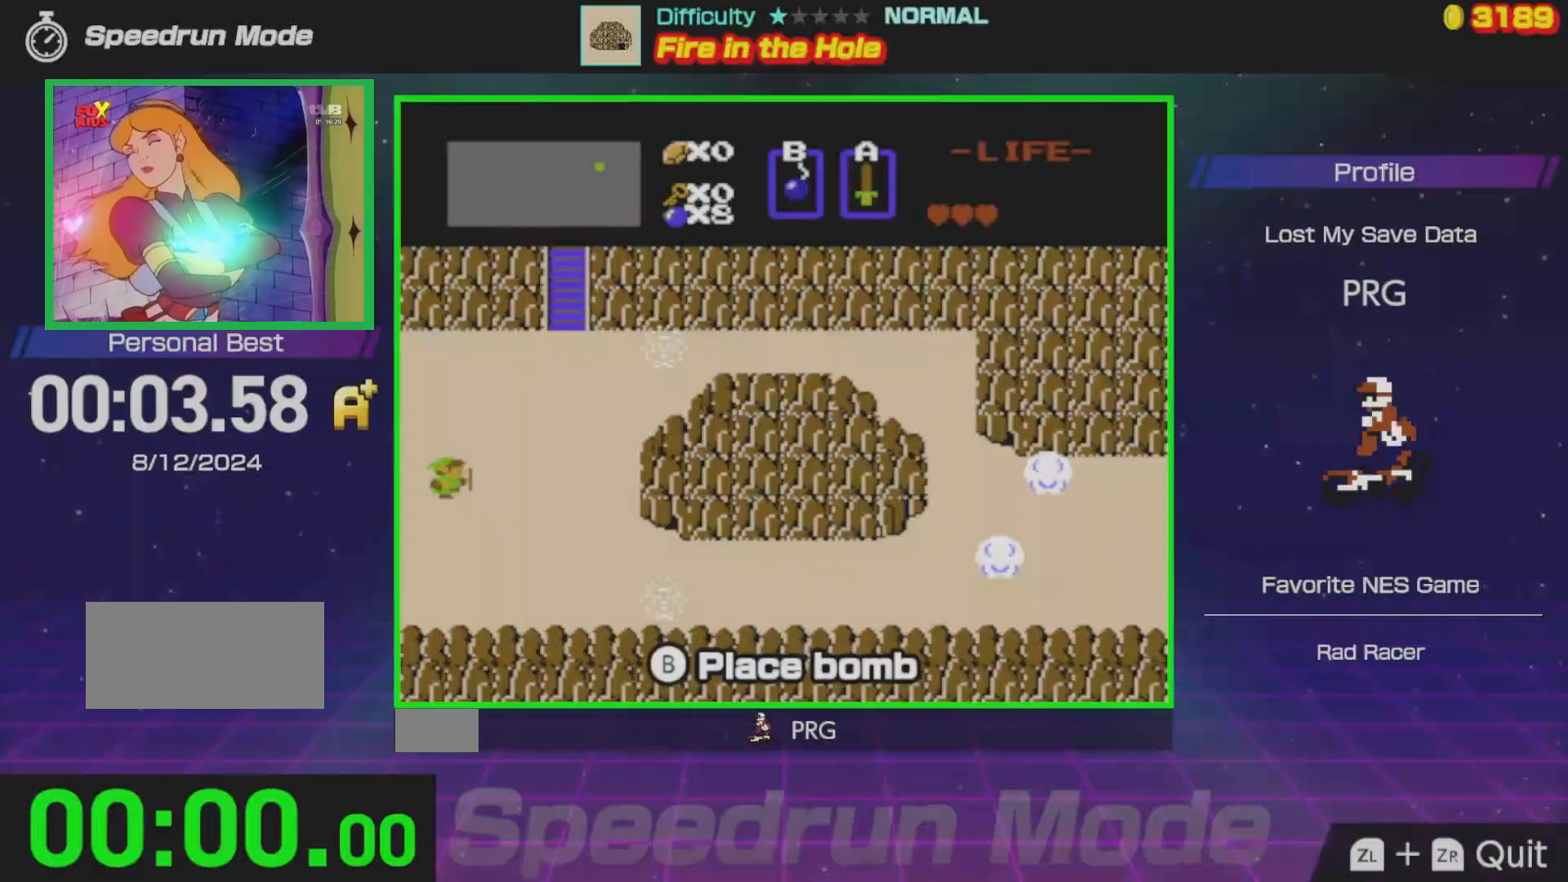
Gameplay with a controller (Nintendo layout); each line is a JSON object with the inputs held at the frame after it. "events" lists button and stick changes between this image and that frame as [ms after this image, input, new state], when the widget could be followed in between. Not read: L3 R3.
{"buttons": ["A", "DPAD_DOWN"], "events": [[50, "DPAD_DOWN", "down"], [300, "A", "down"], [367, "A", "up"], [417, "A", "down"]]}
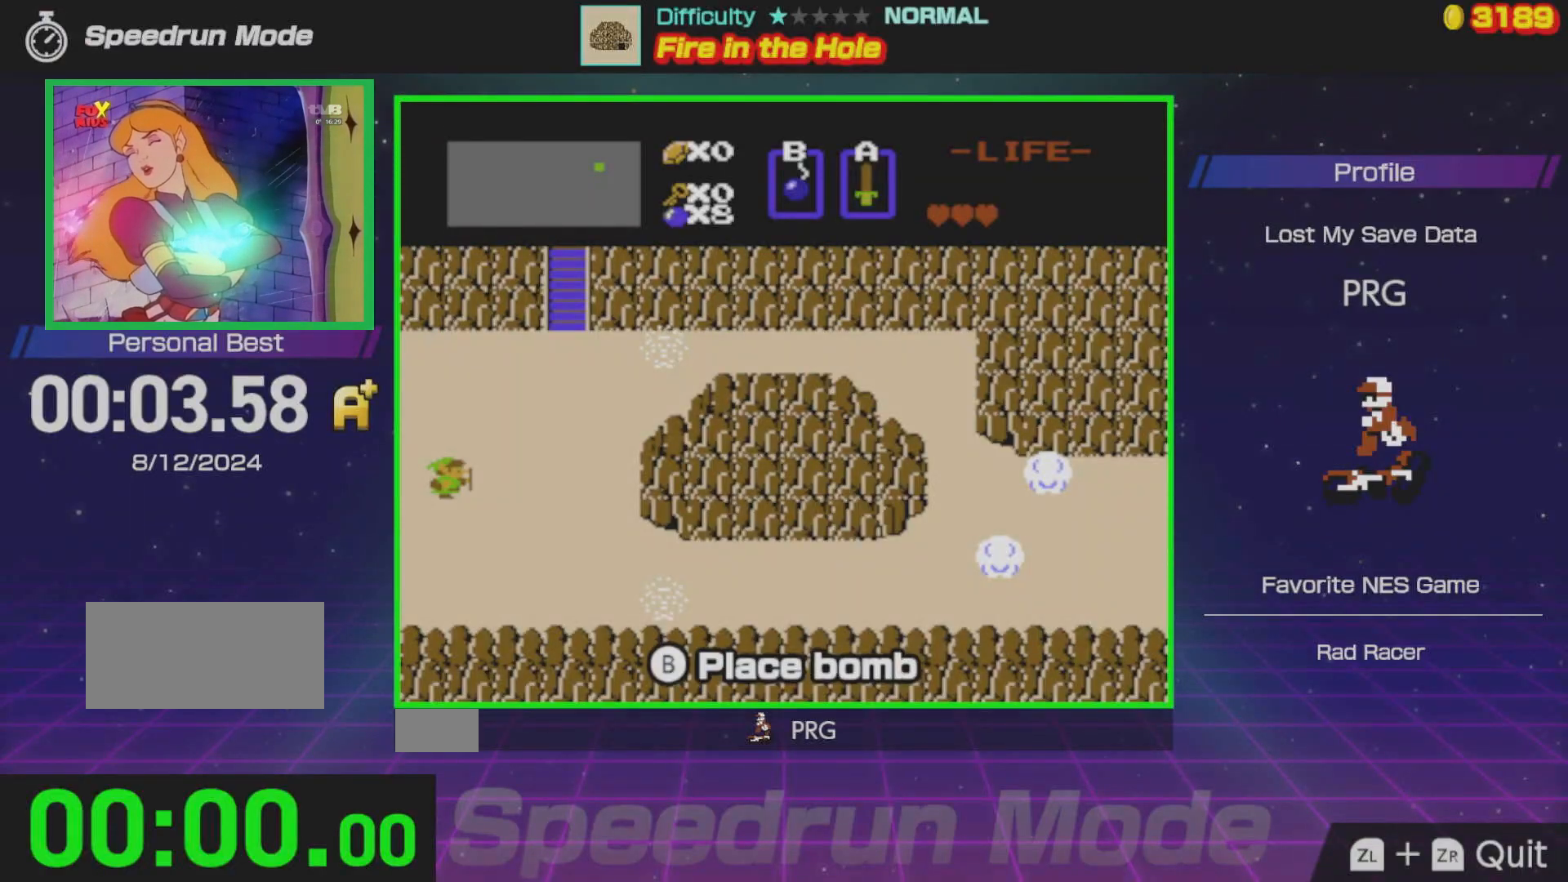
{"buttons": ["DPAD_RIGHT"], "events": [[17, "A", "up"], [83, "A", "down"], [150, "DPAD_DOWN", "up"], [167, "A", "up"], [250, "A", "down"], [317, "A", "up"], [367, "DPAD_DOWN", "down"], [400, "A", "down"], [467, "DPAD_RIGHT", "down"], [483, "A", "up"], [483, "DPAD_DOWN", "up"]]}
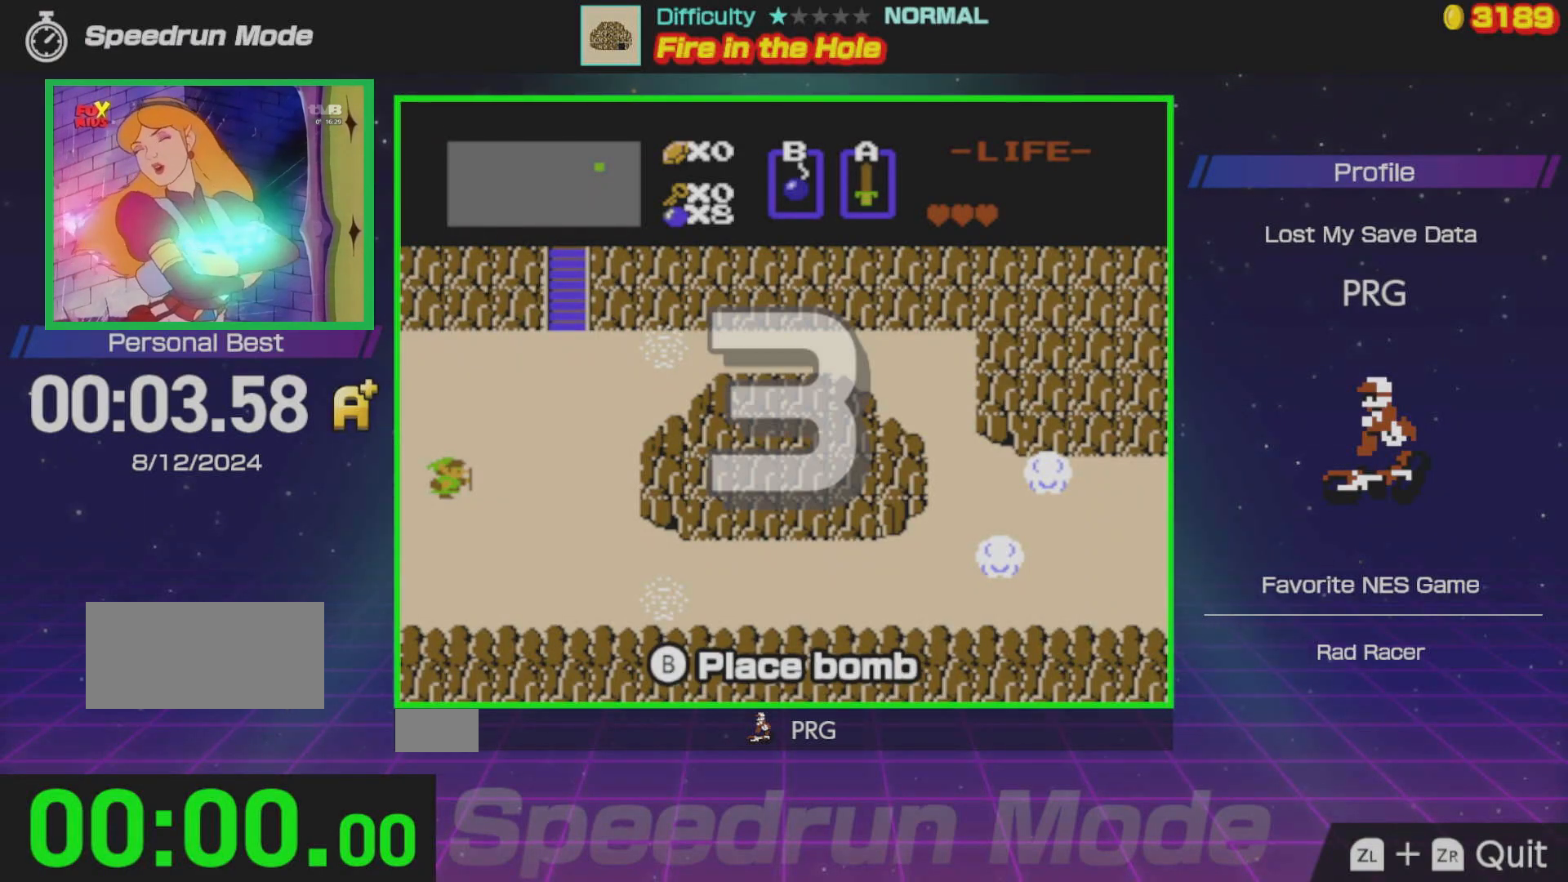
{"buttons": ["DPAD_DOWN", "DPAD_LEFT"]}
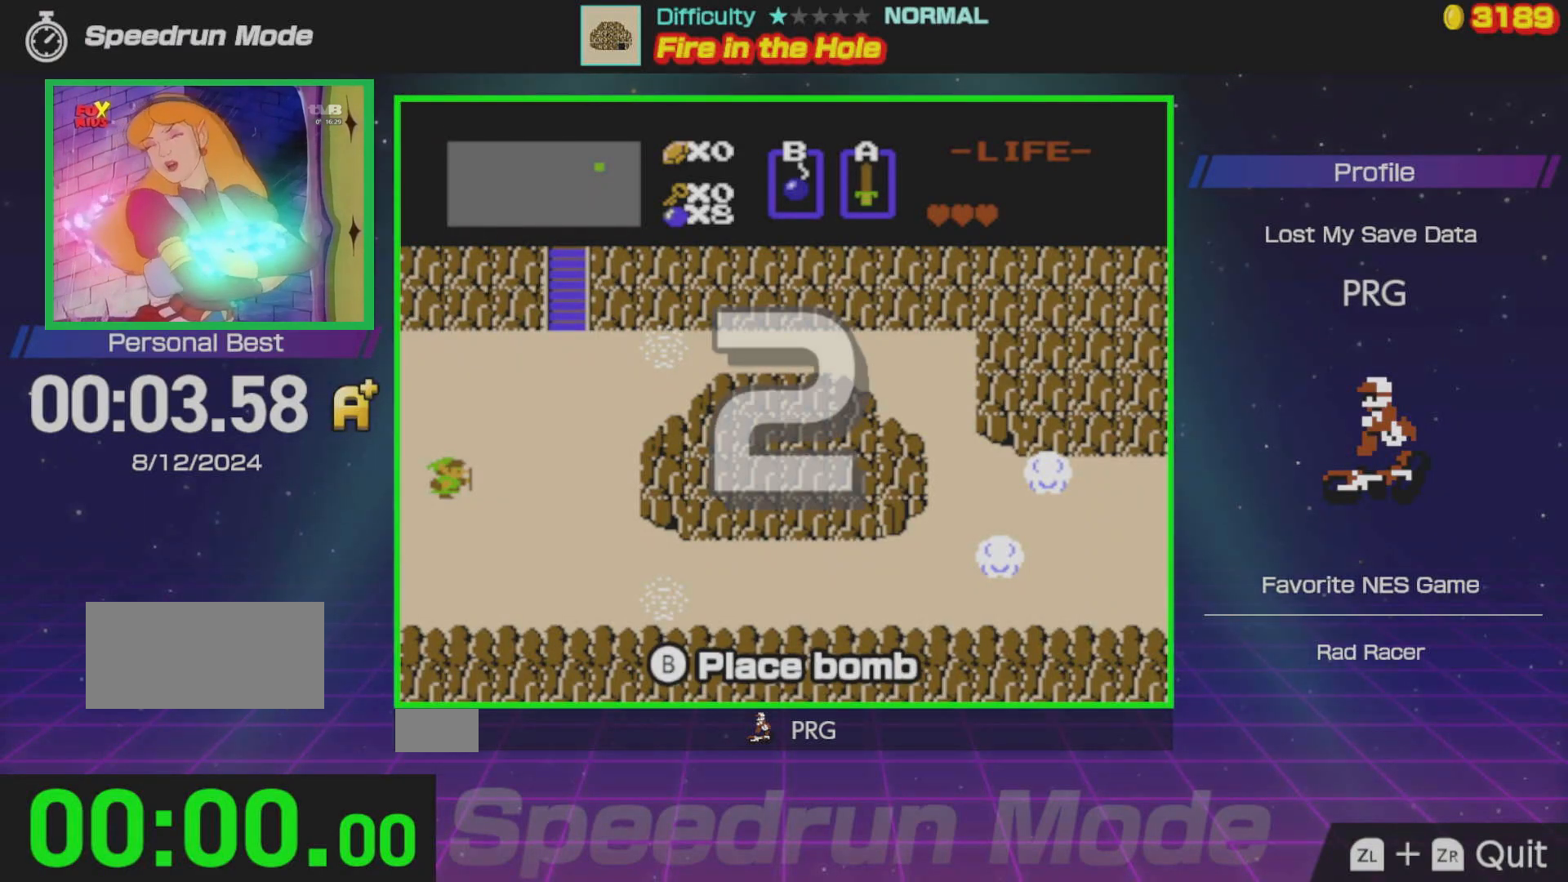
{"buttons": [], "events": [[50, "DPAD_LEFT", "up"], [67, "A", "down"], [83, "DPAD_RIGHT", "down"], [117, "DPAD_DOWN", "up"], [150, "A", "up"], [150, "DPAD_RIGHT", "up"], [217, "A", "down"], [333, "A", "up"], [417, "A", "down"], [500, "A", "up"]]}
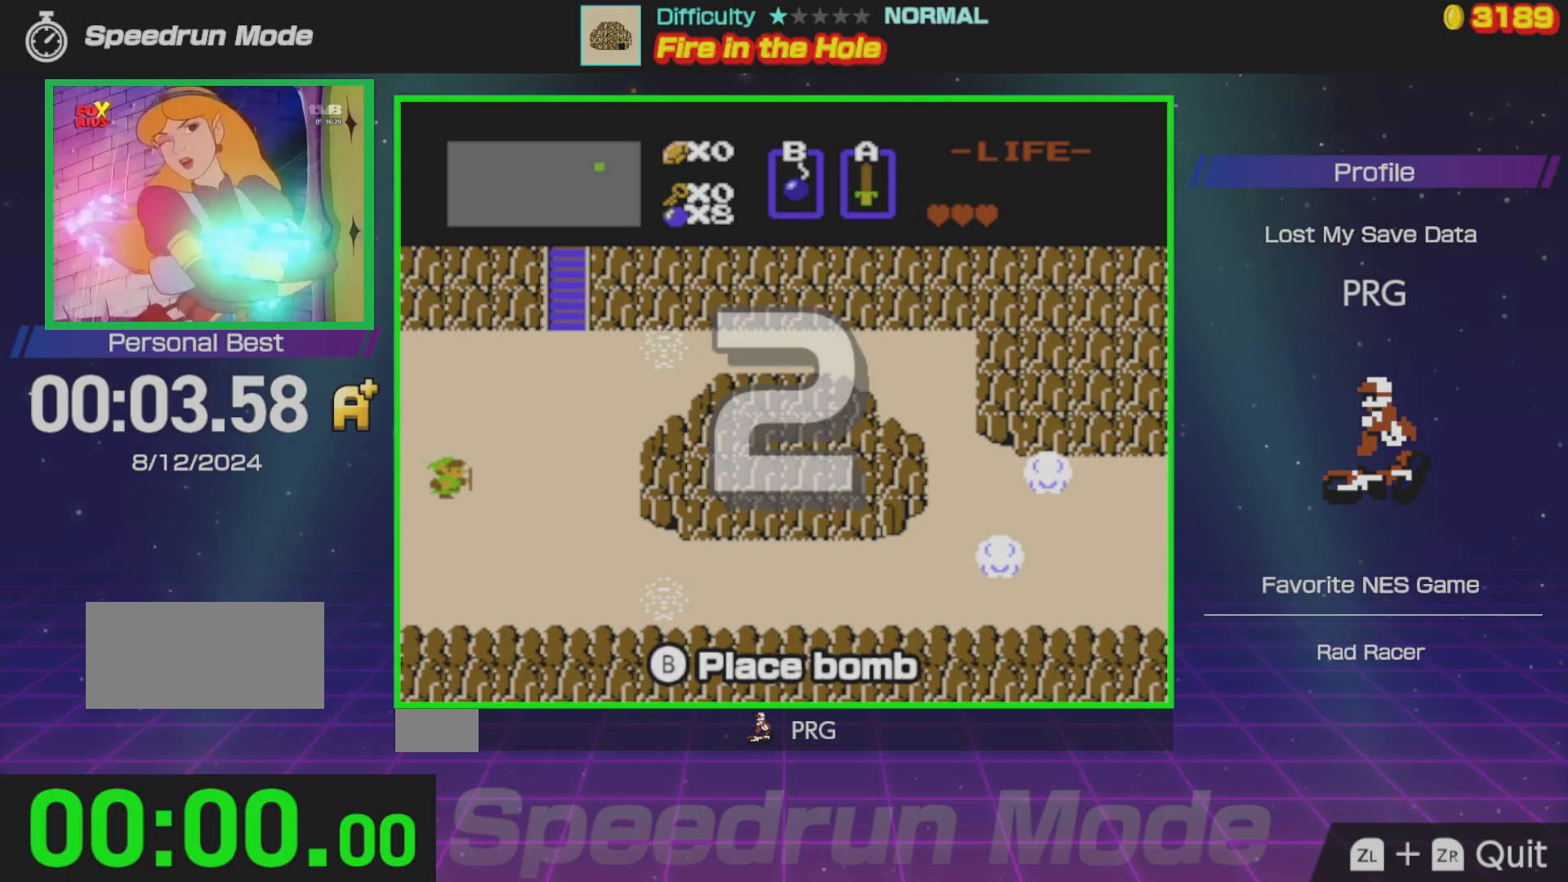
{"buttons": ["DPAD_RIGHT"], "events": [[50, "A", "down"], [167, "A", "up"], [267, "DPAD_RIGHT", "down"], [317, "A", "down"], [417, "A", "up"]]}
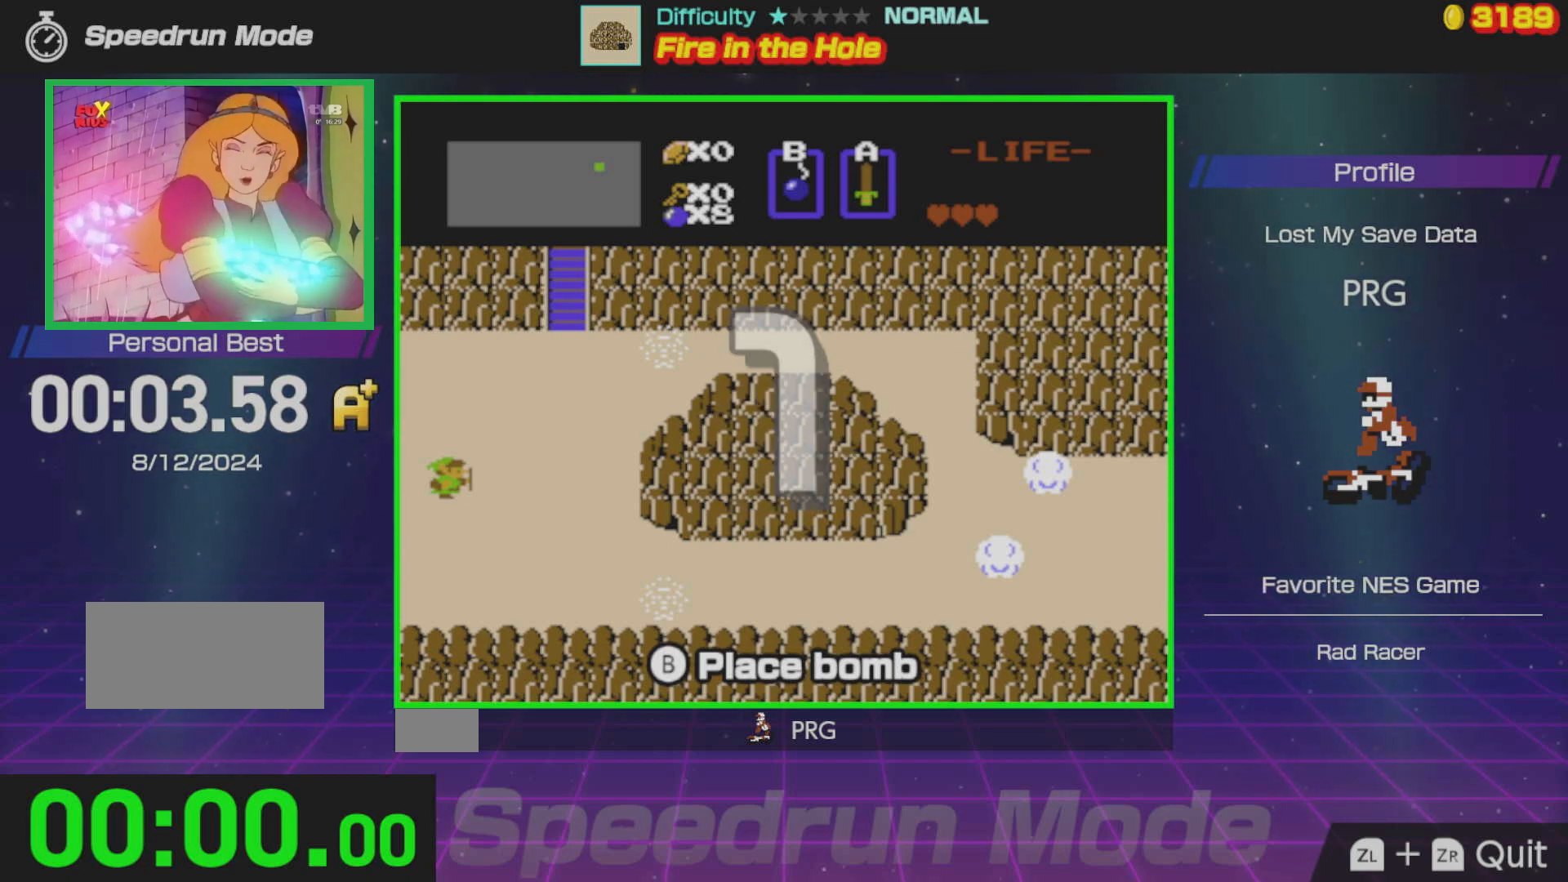
{"buttons": ["DPAD_RIGHT"], "events": []}
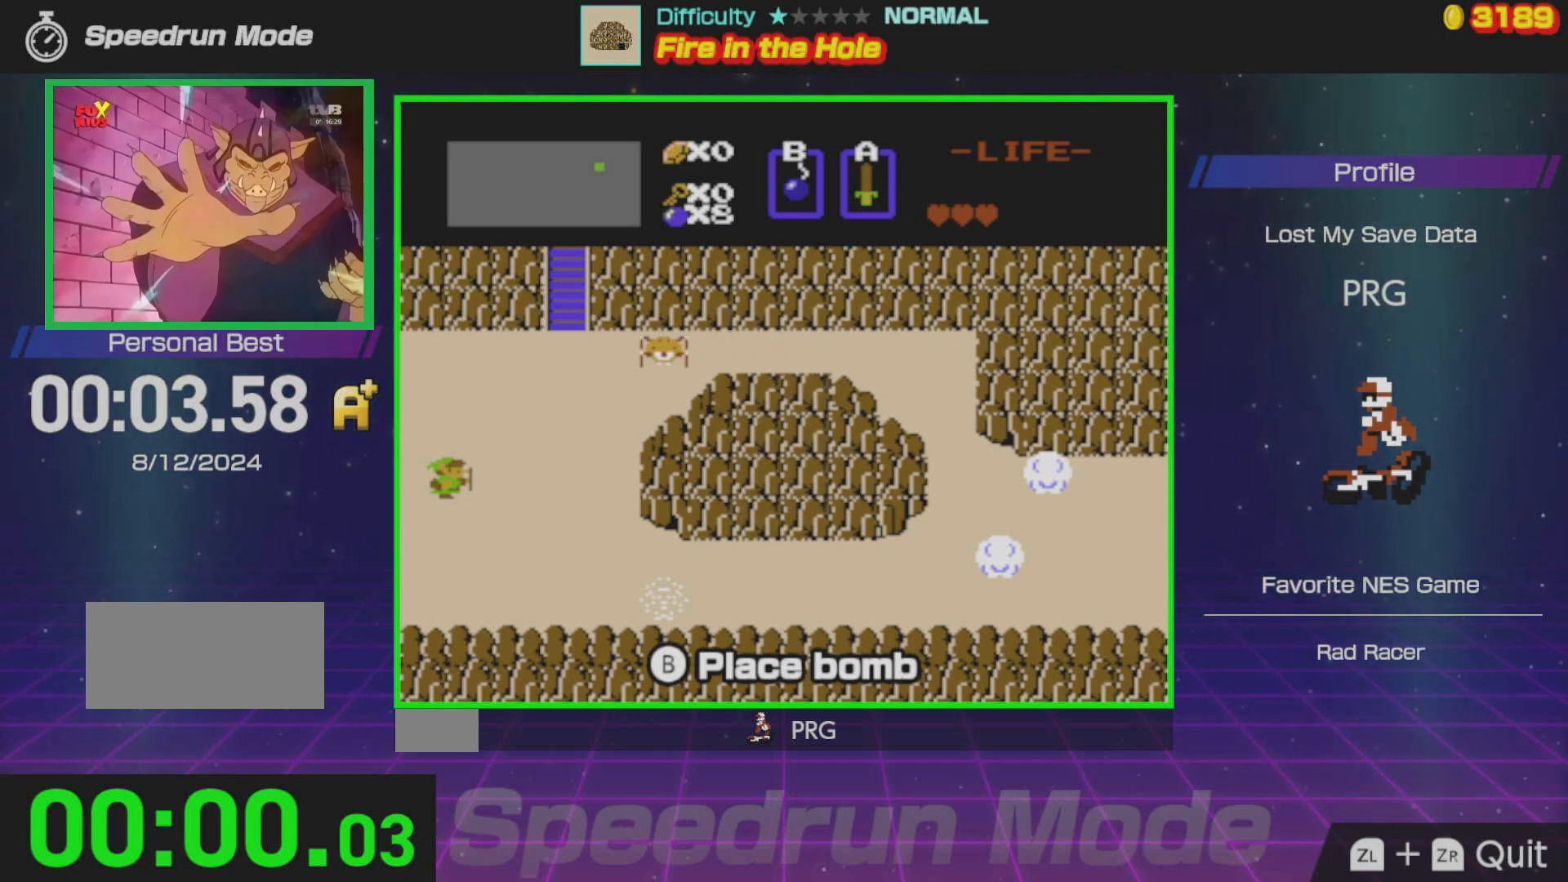
{"buttons": ["DPAD_DOWN"], "events": [[333, "DPAD_DOWN", "down"], [367, "DPAD_RIGHT", "up"]]}
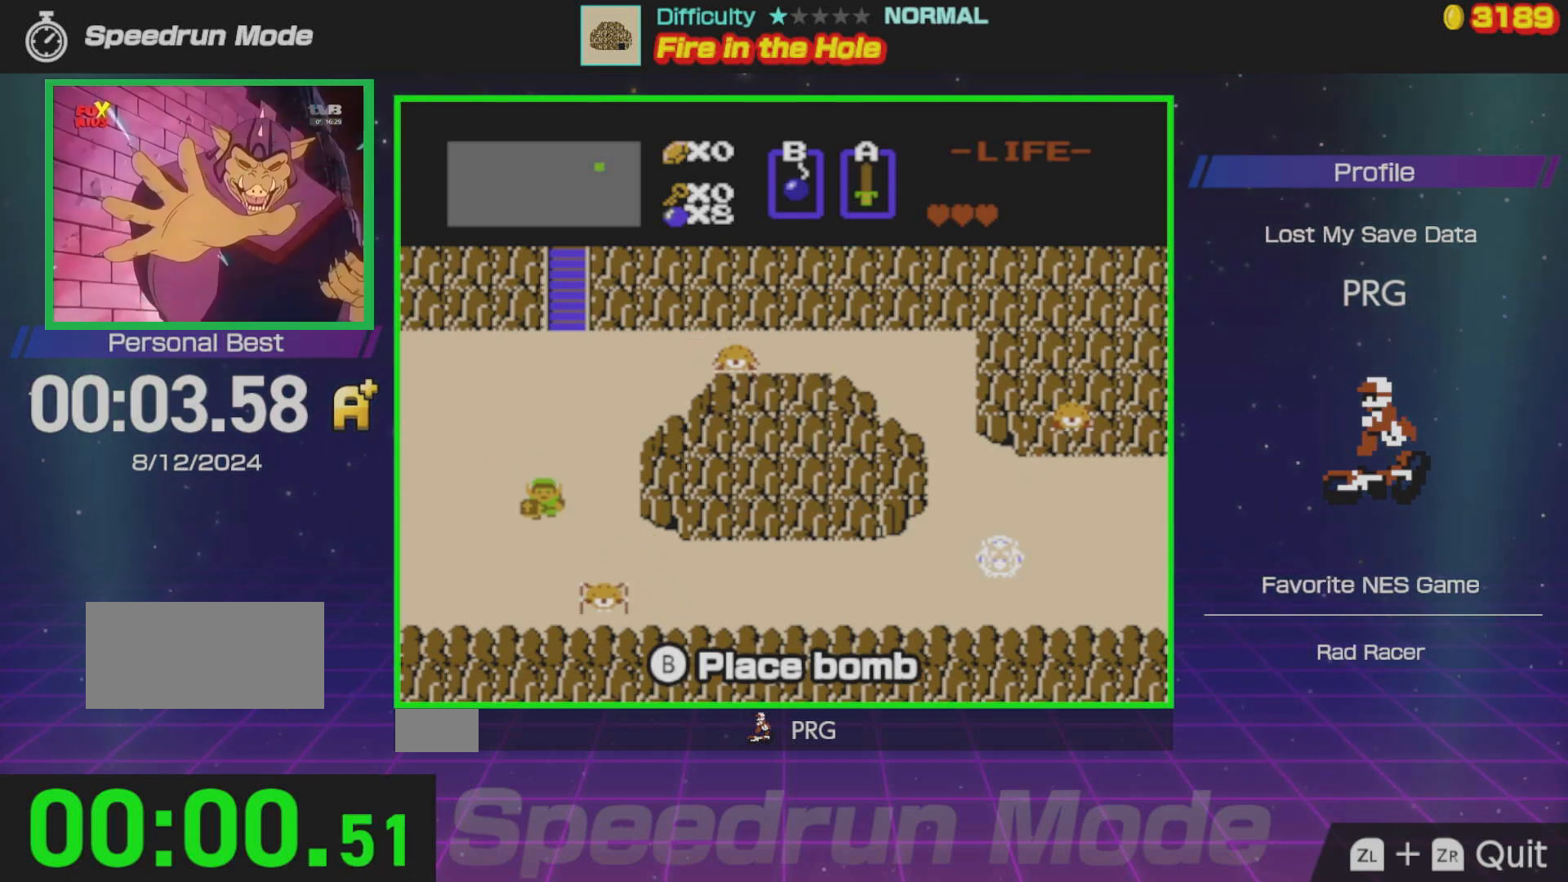
{"buttons": ["DPAD_RIGHT"], "events": [[167, "DPAD_RIGHT", "down"], [217, "DPAD_DOWN", "up"], [267, "A", "down"], [400, "A", "up"]]}
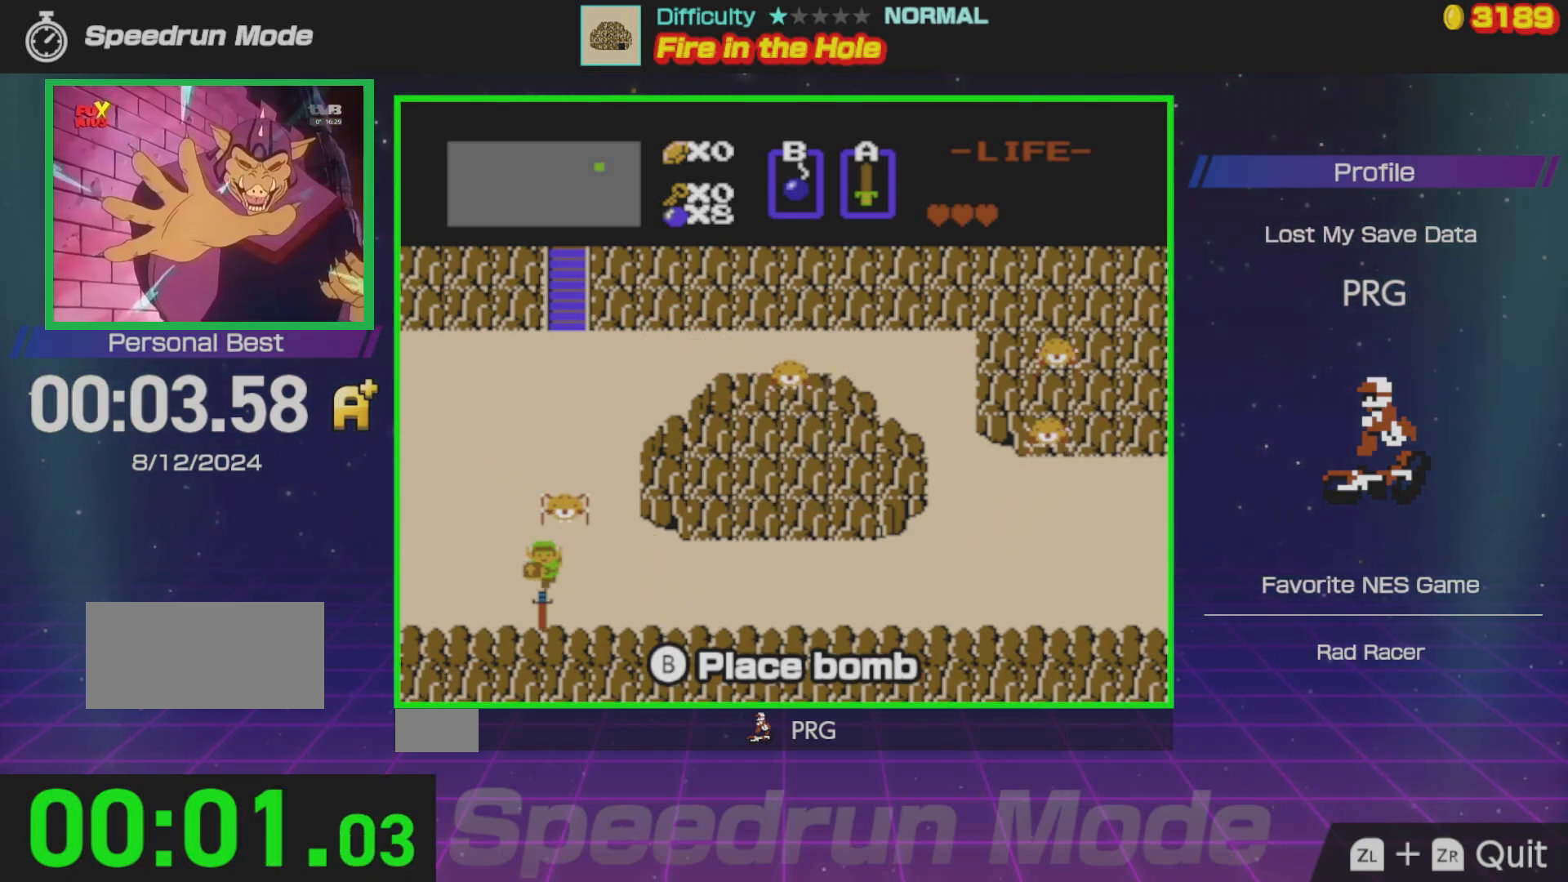
{"buttons": ["DPAD_RIGHT"], "events": []}
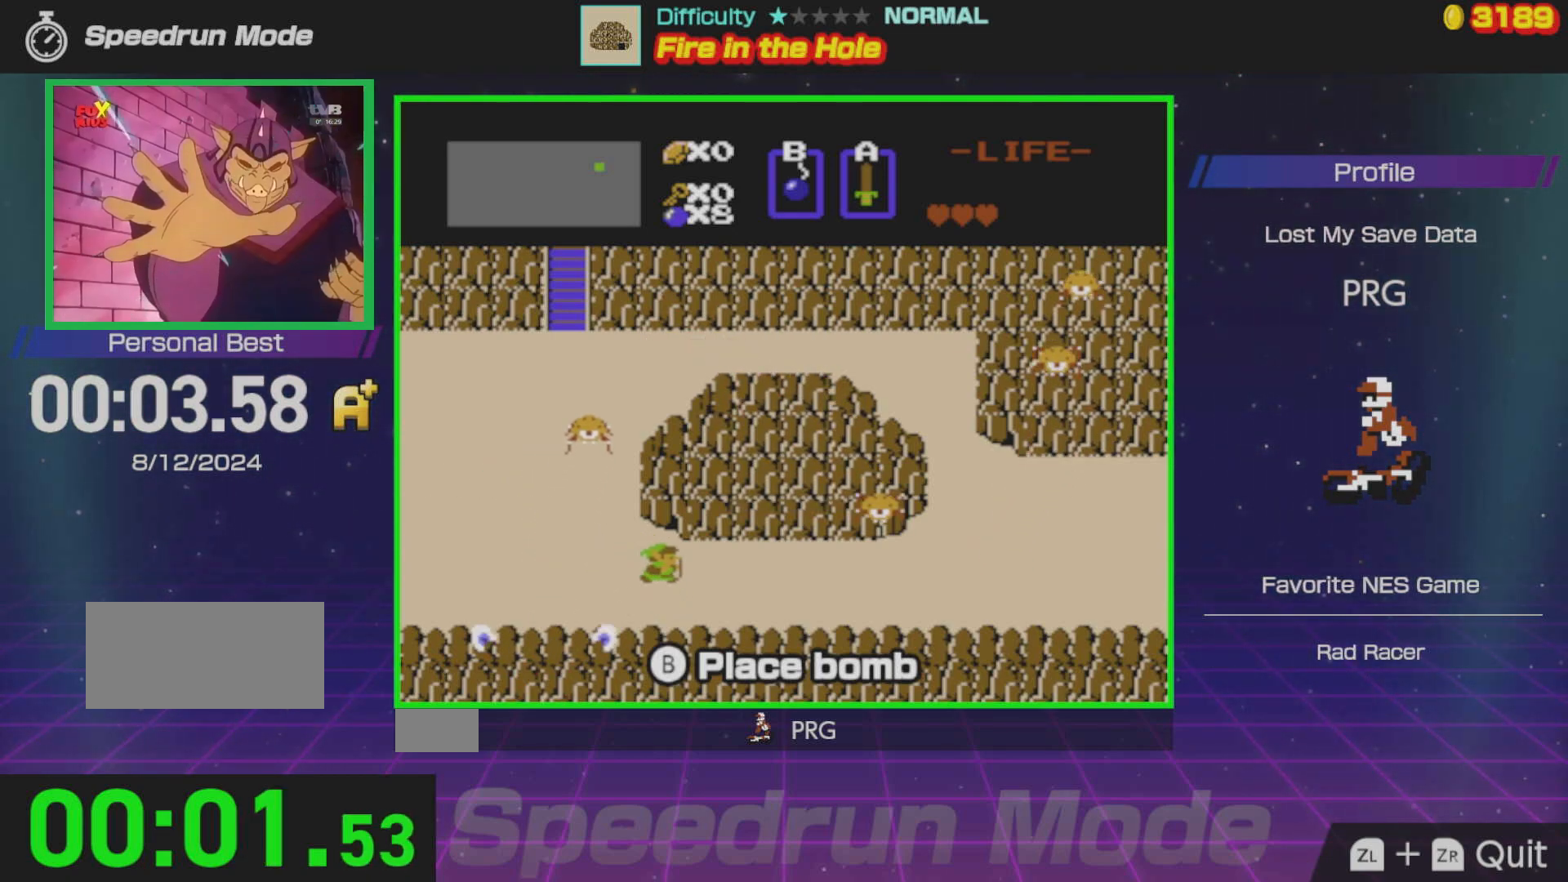
{"buttons": ["DPAD_RIGHT"], "events": []}
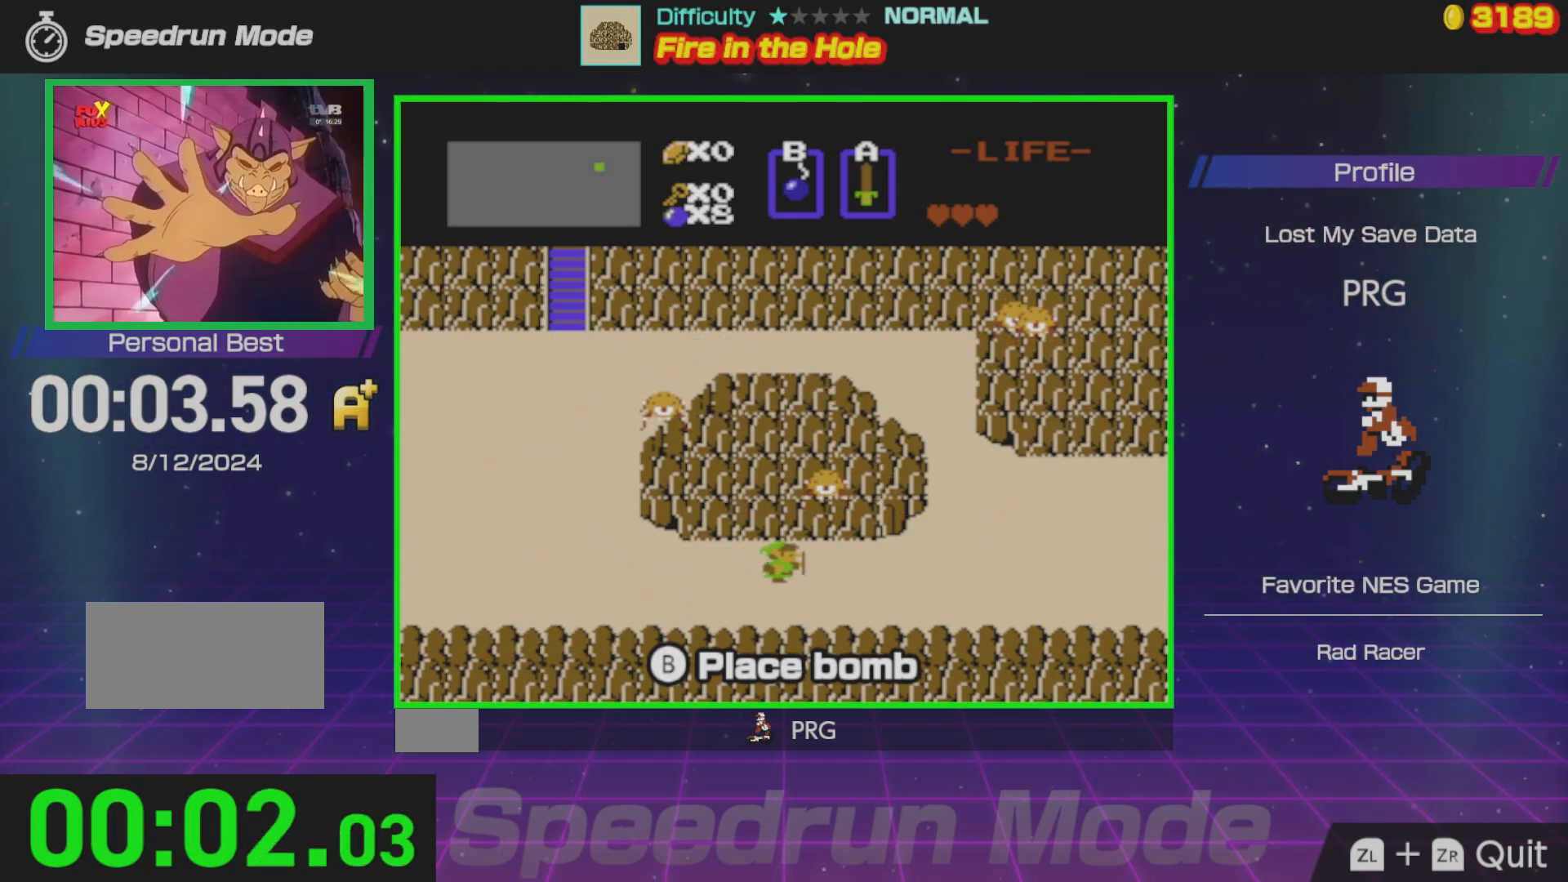
{"buttons": [], "events": [[233, "DPAD_RIGHT", "up"], [233, "DPAD_UP", "down"], [317, "DPAD_UP", "up"], [333, "B", "down"], [433, "B", "up"]]}
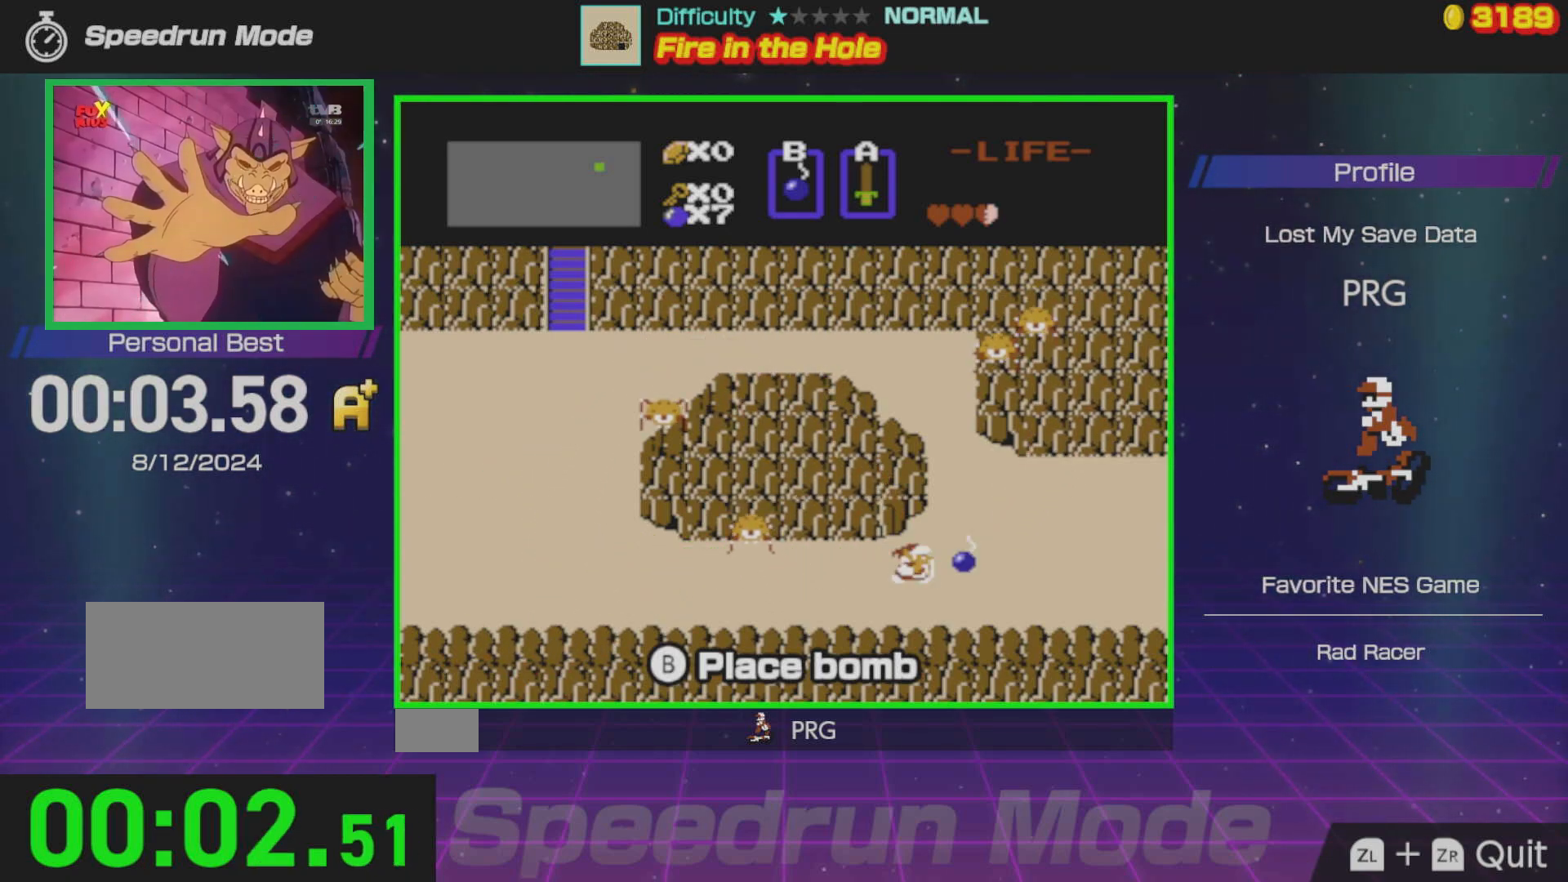
{"buttons": [], "events": [[117, "DPAD_LEFT", "down"], [250, "DPAD_UP", "down"], [300, "DPAD_LEFT", "up"], [350, "DPAD_UP", "up"]]}
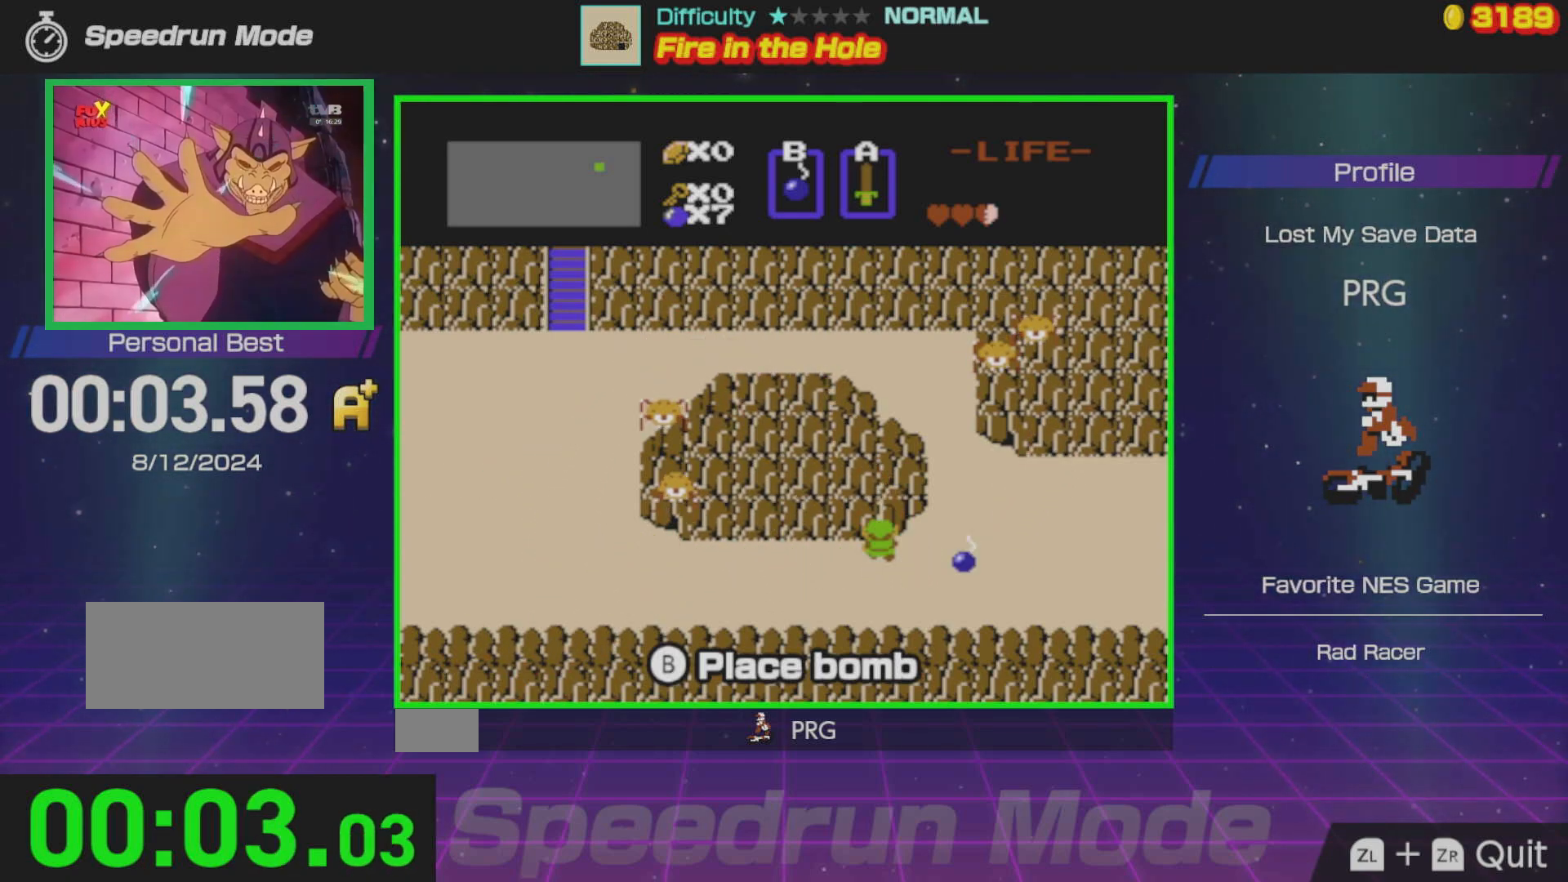
{"buttons": [], "events": []}
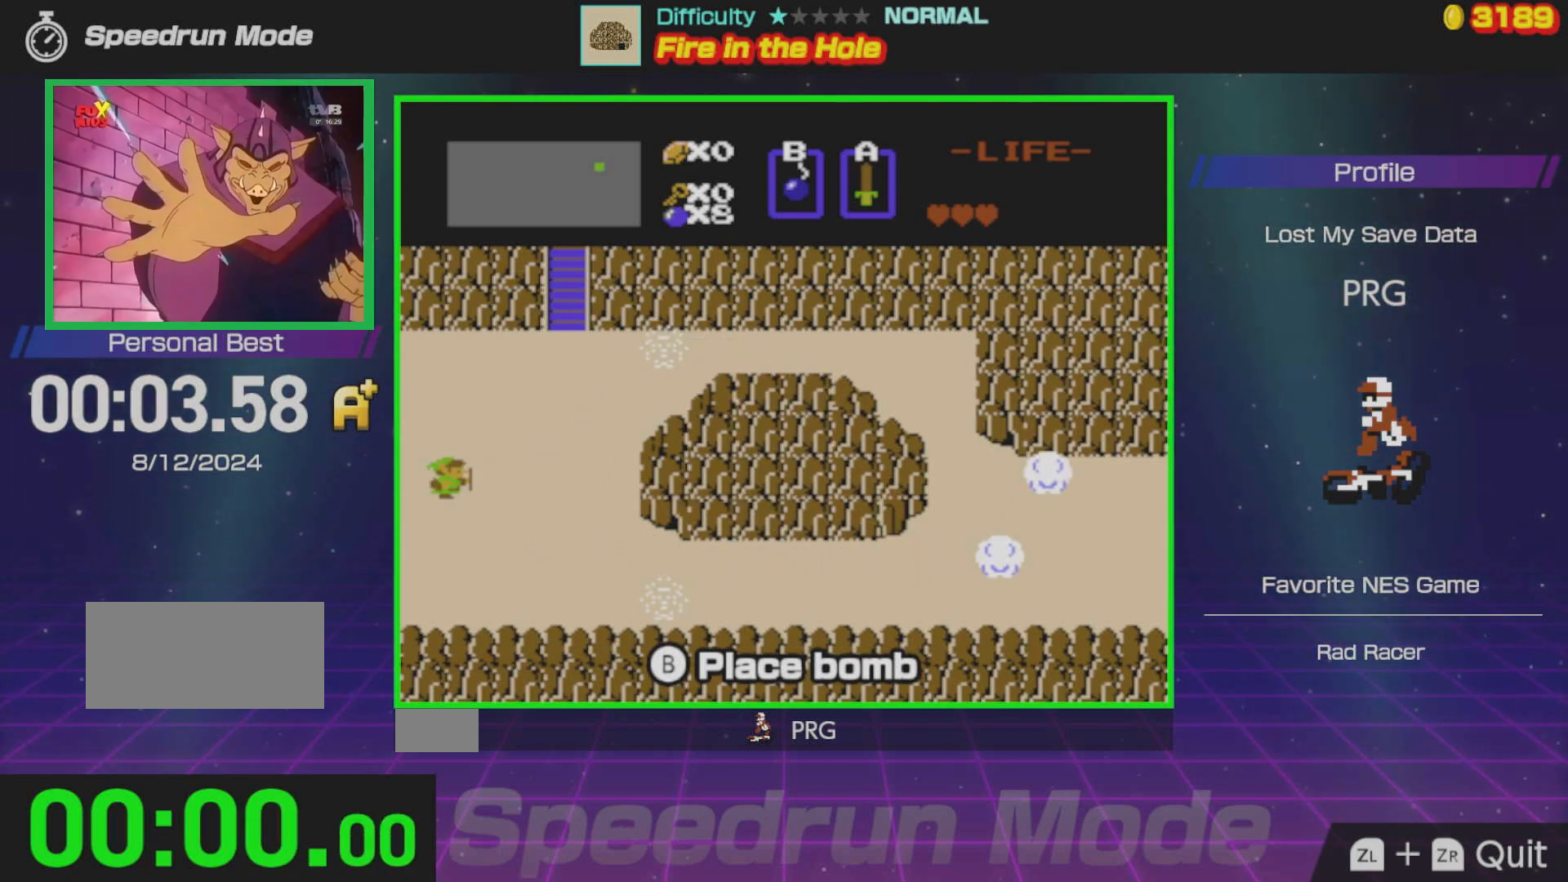
{"buttons": ["DPAD_DOWN"], "events": [[33, "DPAD_DOWN", "down"]]}
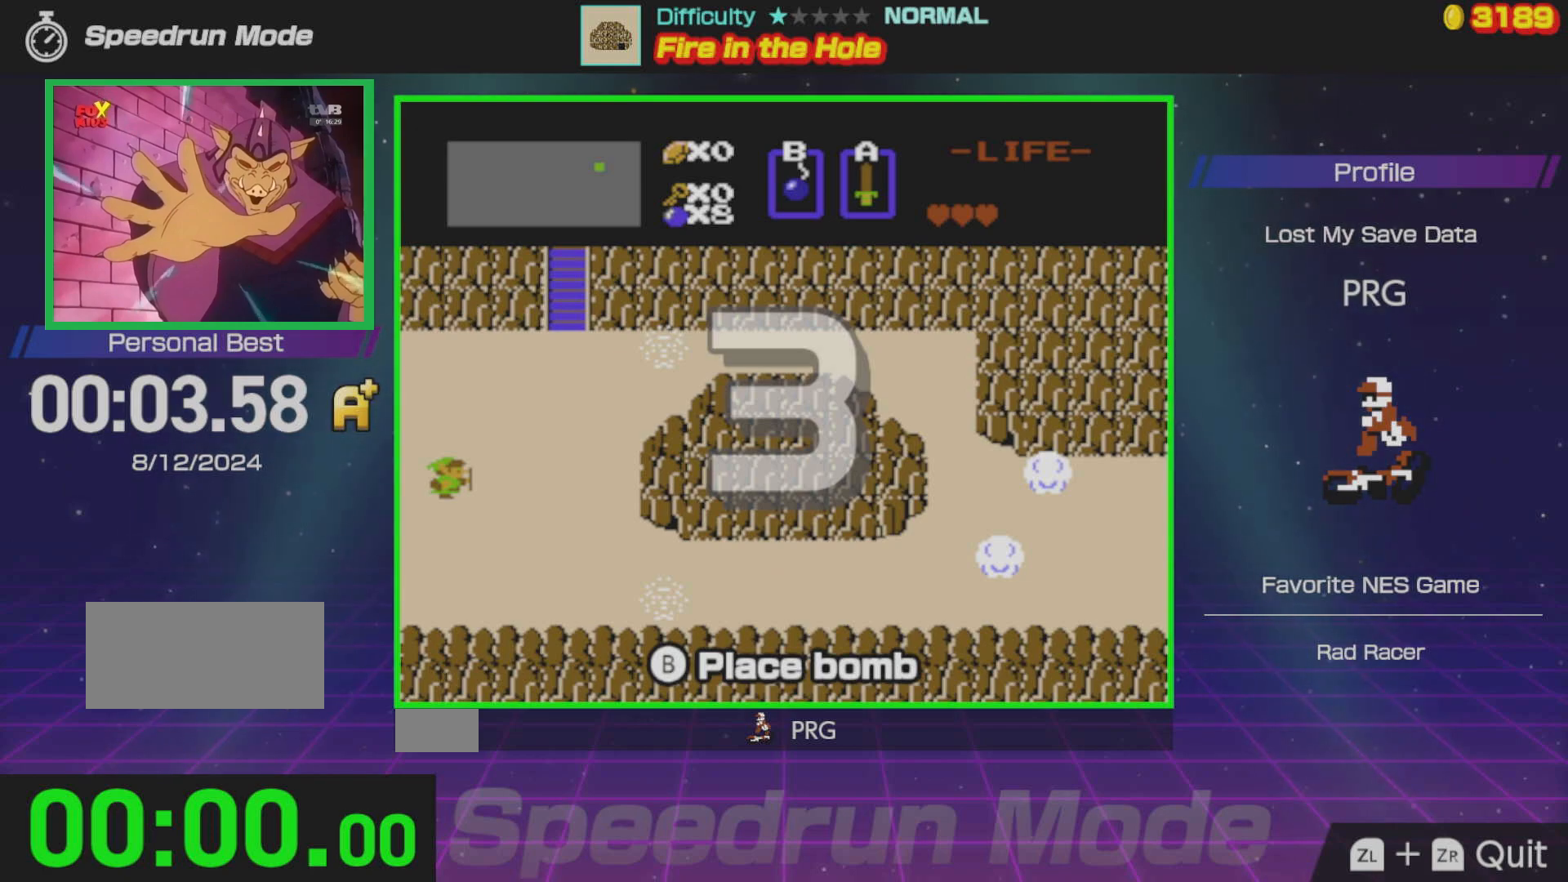
{"buttons": [], "events": [[300, "DPAD_DOWN", "up"]]}
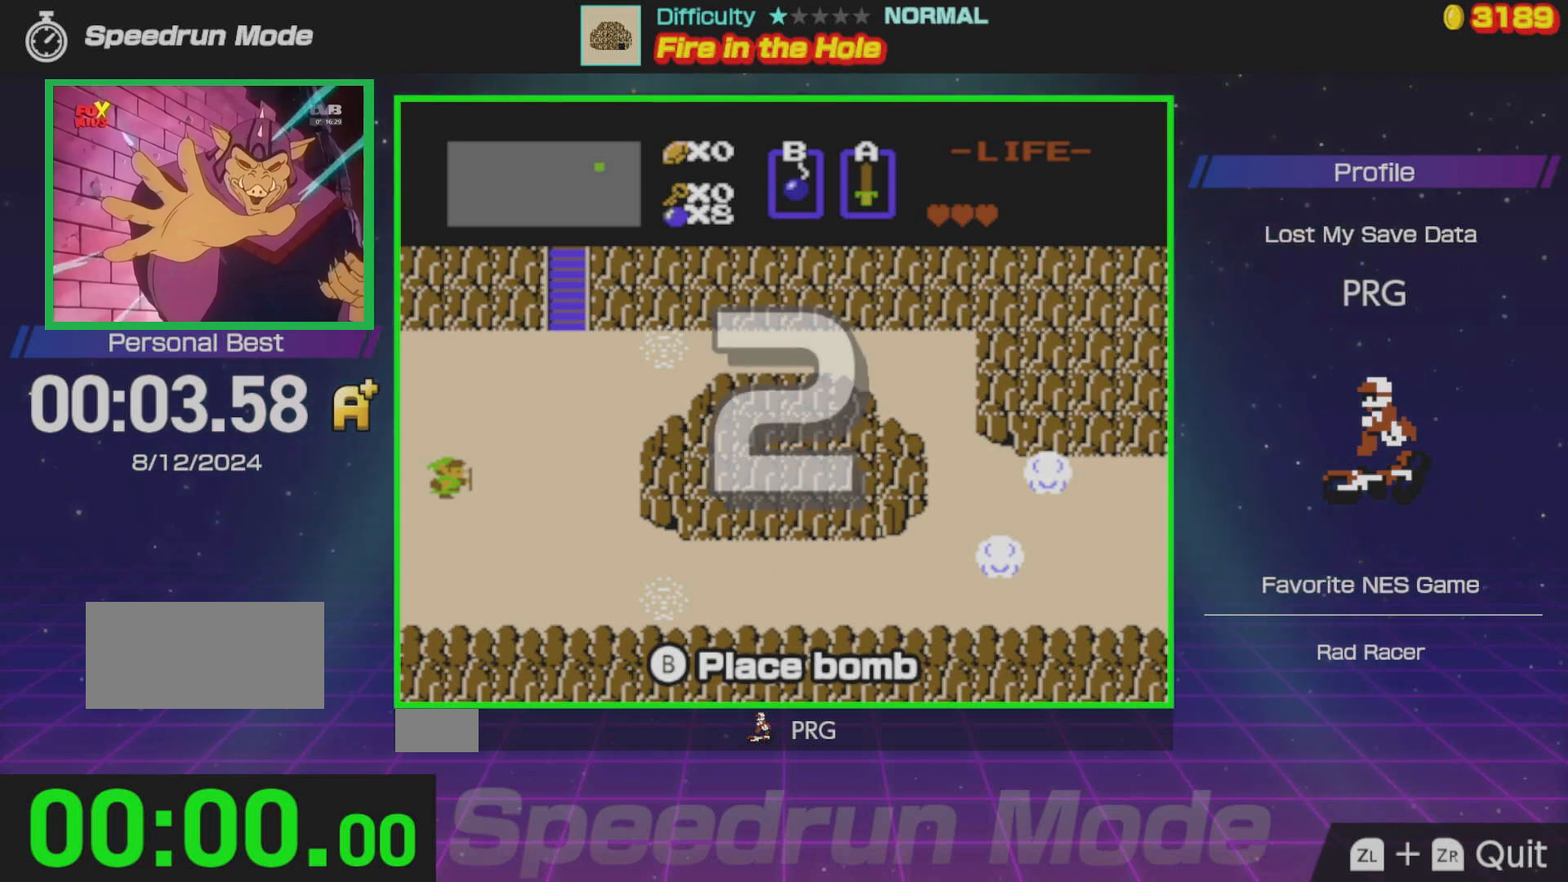
{"buttons": ["DPAD_DOWN"], "events": [[33, "DPAD_DOWN", "down"]]}
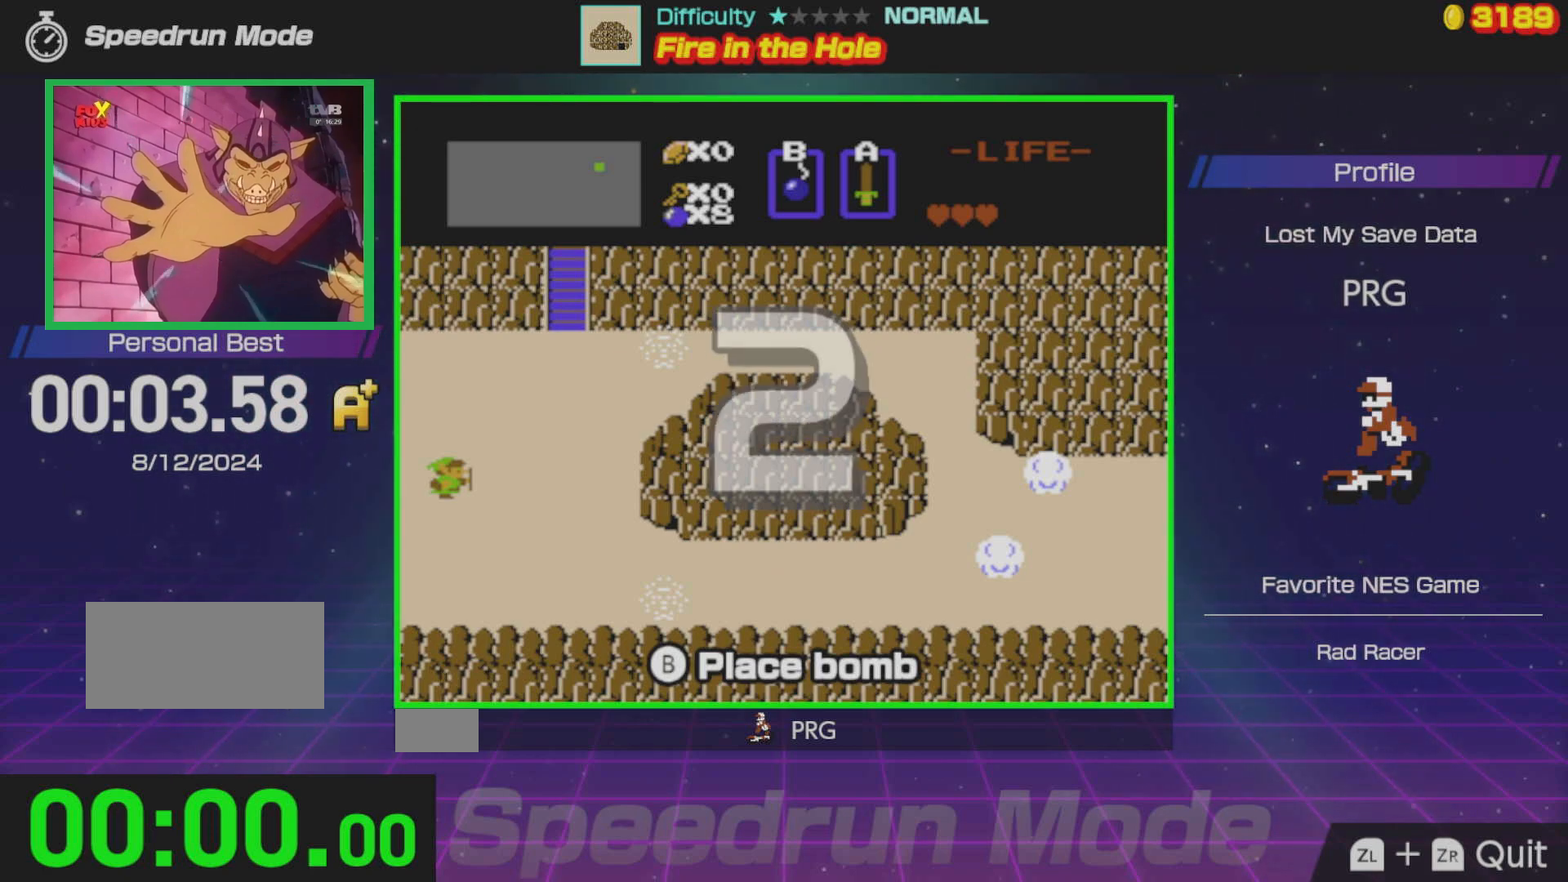
{"buttons": ["DPAD_RIGHT"], "events": [[350, "DPAD_RIGHT", "down"], [383, "DPAD_DOWN", "up"]]}
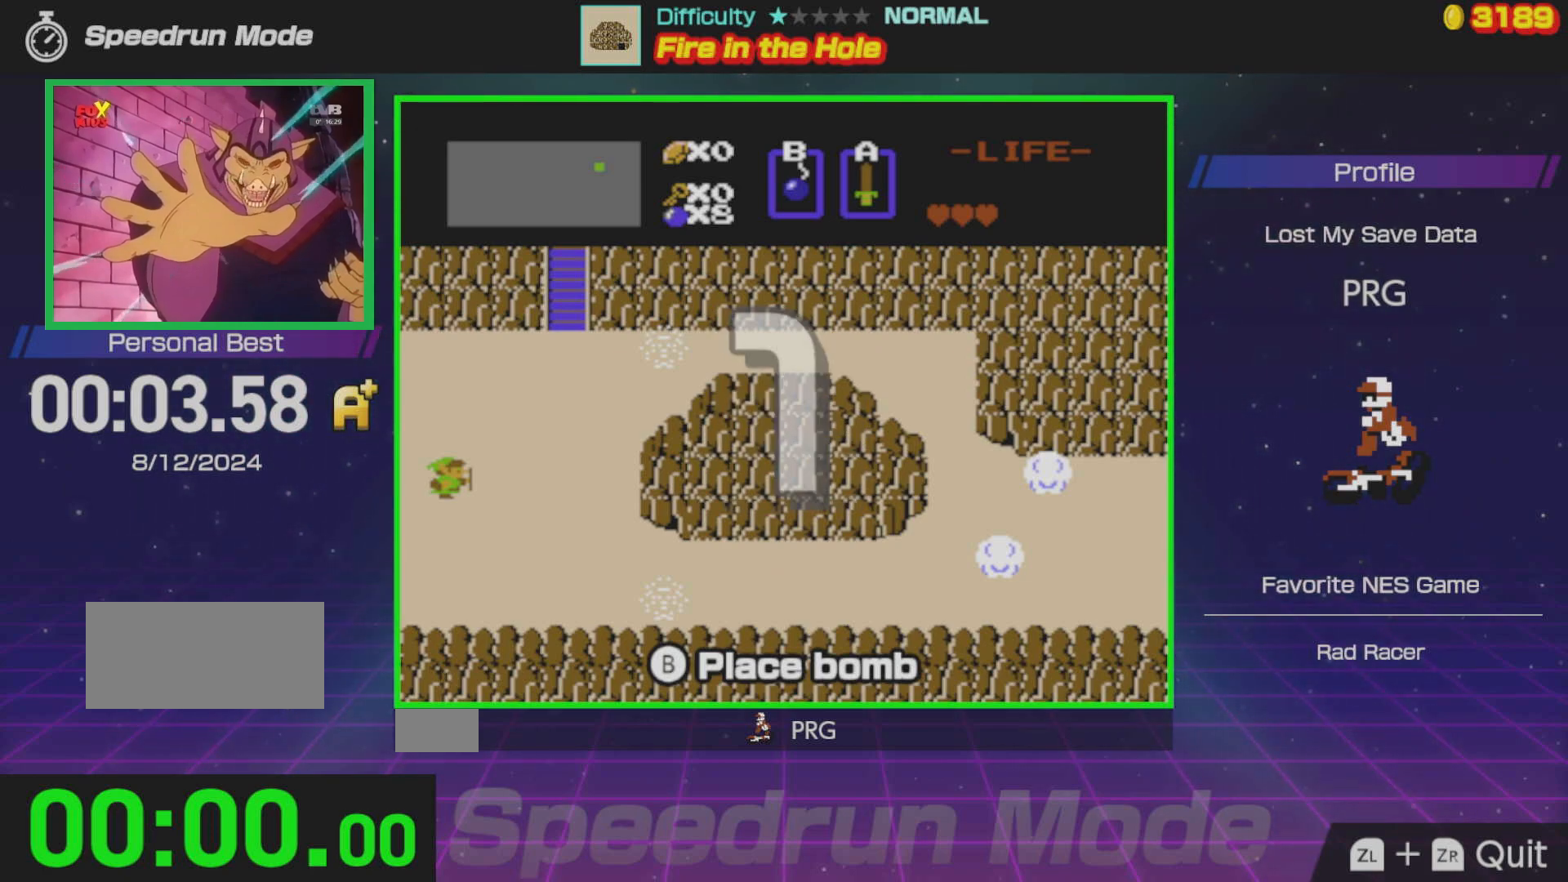
{"buttons": ["DPAD_RIGHT"], "events": []}
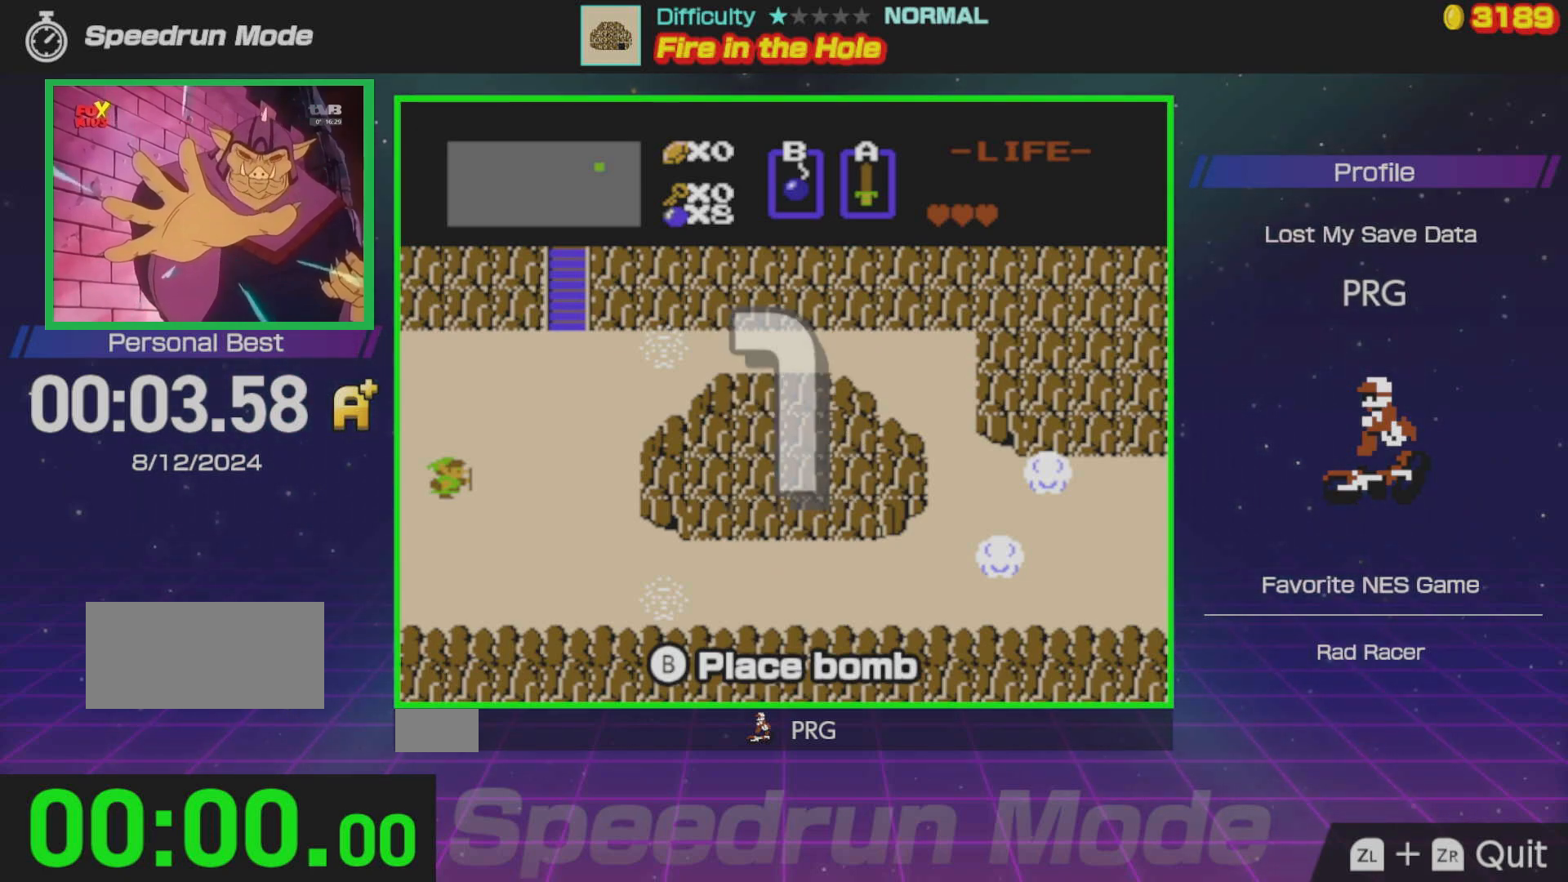
{"buttons": ["DPAD_RIGHT"], "events": []}
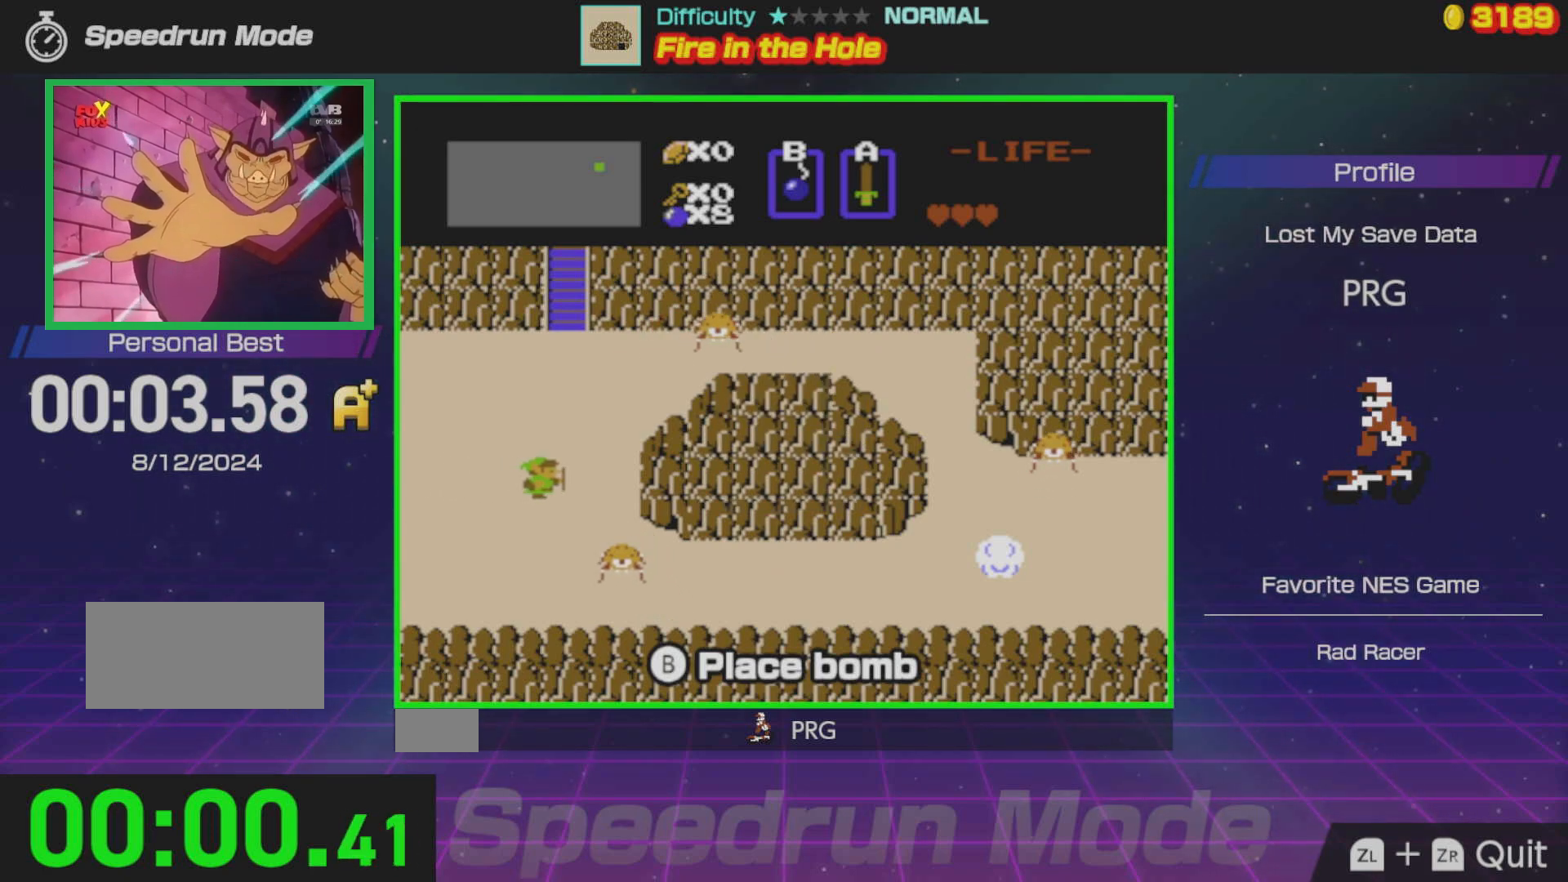
{"buttons": ["DPAD_DOWN", "DPAD_RIGHT"], "events": [[183, "DPAD_DOWN", "down"], [250, "DPAD_RIGHT", "up"], [317, "A", "down"], [450, "A", "up"], [467, "DPAD_RIGHT", "down"]]}
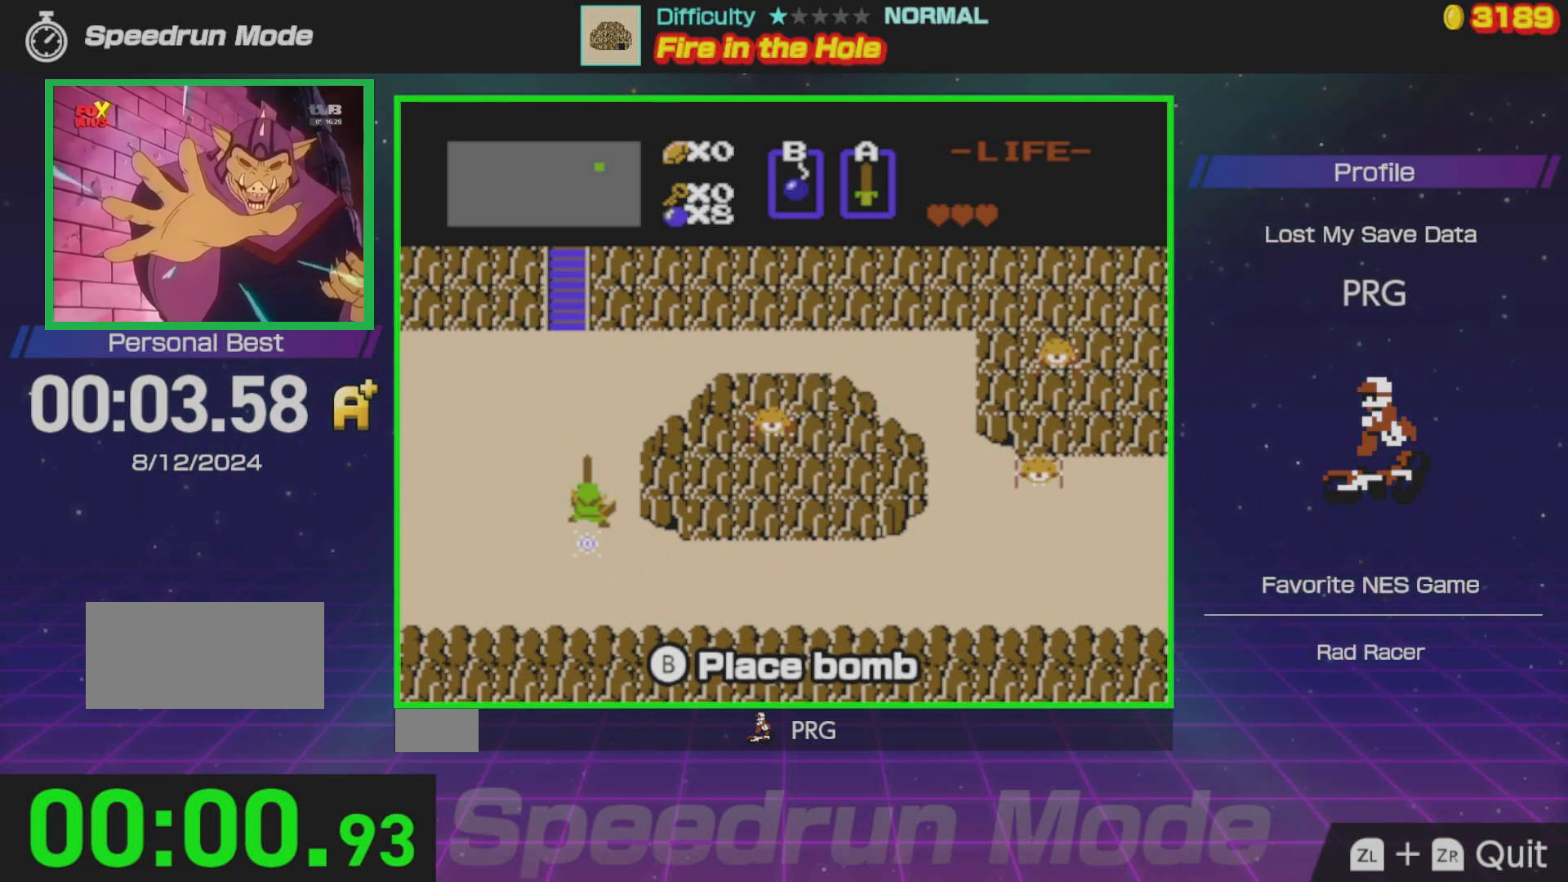
{"buttons": ["DPAD_RIGHT"], "events": [[17, "DPAD_DOWN", "up"], [167, "DPAD_DOWN", "down"], [217, "DPAD_RIGHT", "up"], [317, "DPAD_RIGHT", "down"], [350, "DPAD_DOWN", "up"]]}
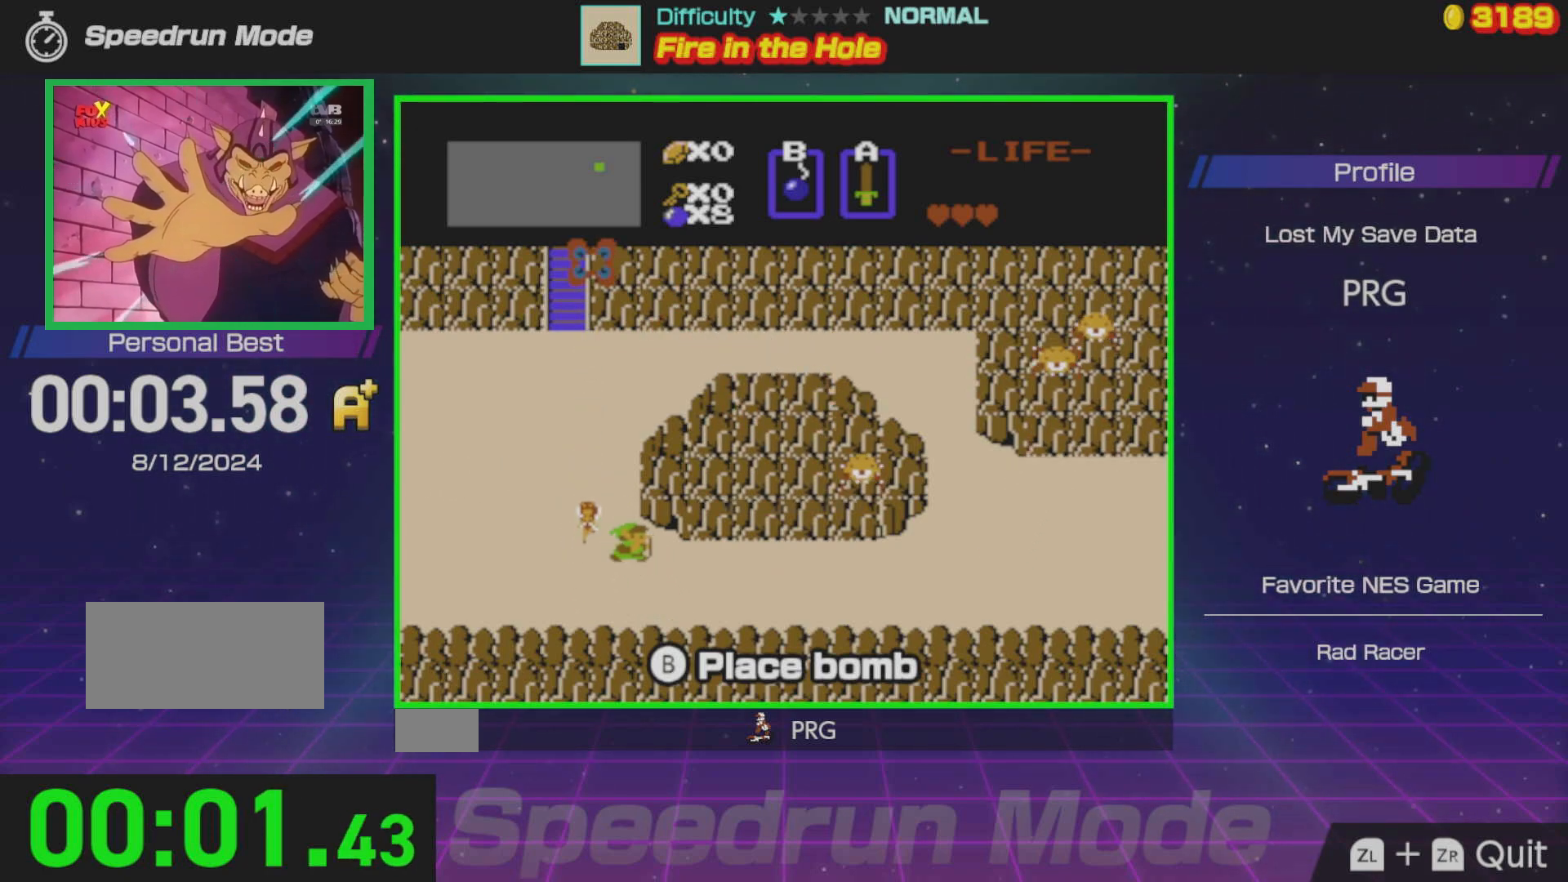
{"buttons": ["DPAD_RIGHT"], "events": []}
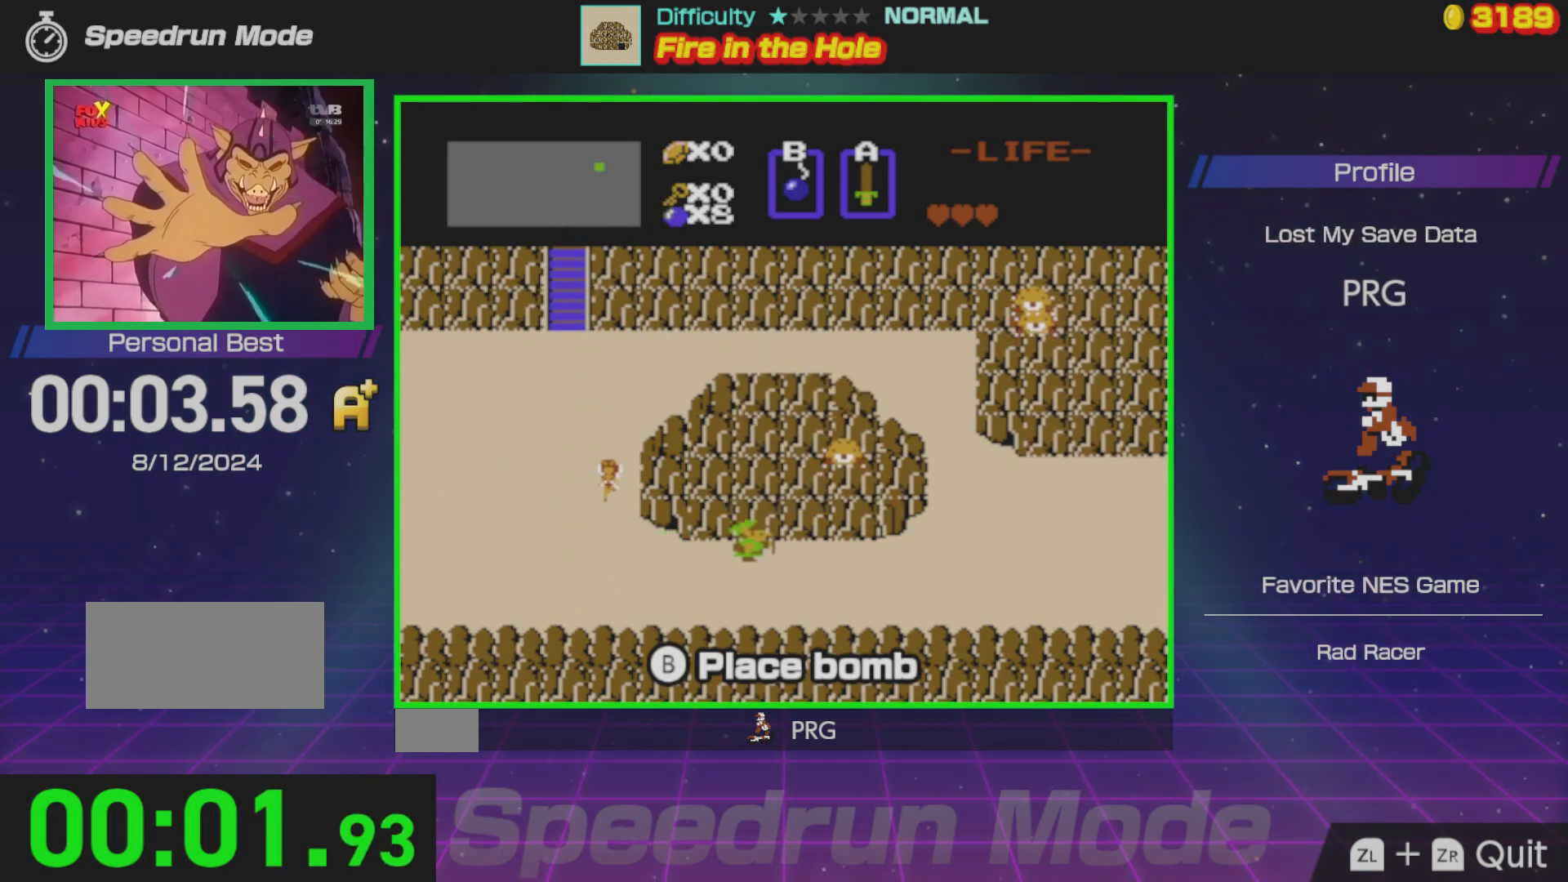
{"buttons": ["DPAD_DOWN"], "events": [[167, "B", "down"], [250, "B", "up"], [250, "DPAD_RIGHT", "up"], [367, "DPAD_DOWN", "down"]]}
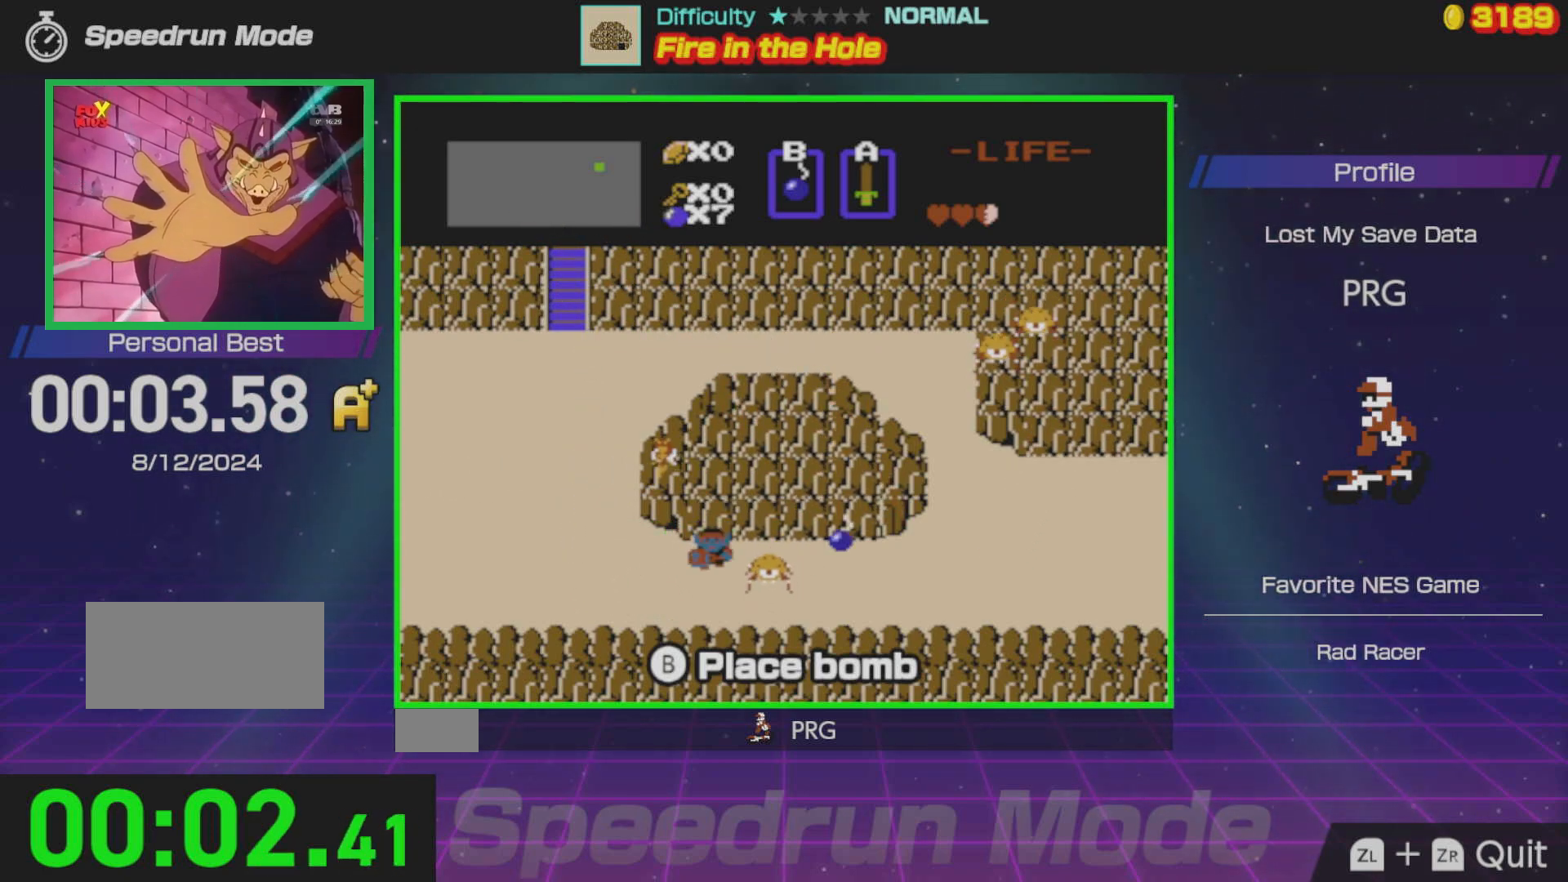
{"buttons": ["DPAD_RIGHT"], "events": [[33, "DPAD_RIGHT", "down"], [50, "DPAD_DOWN", "up"]]}
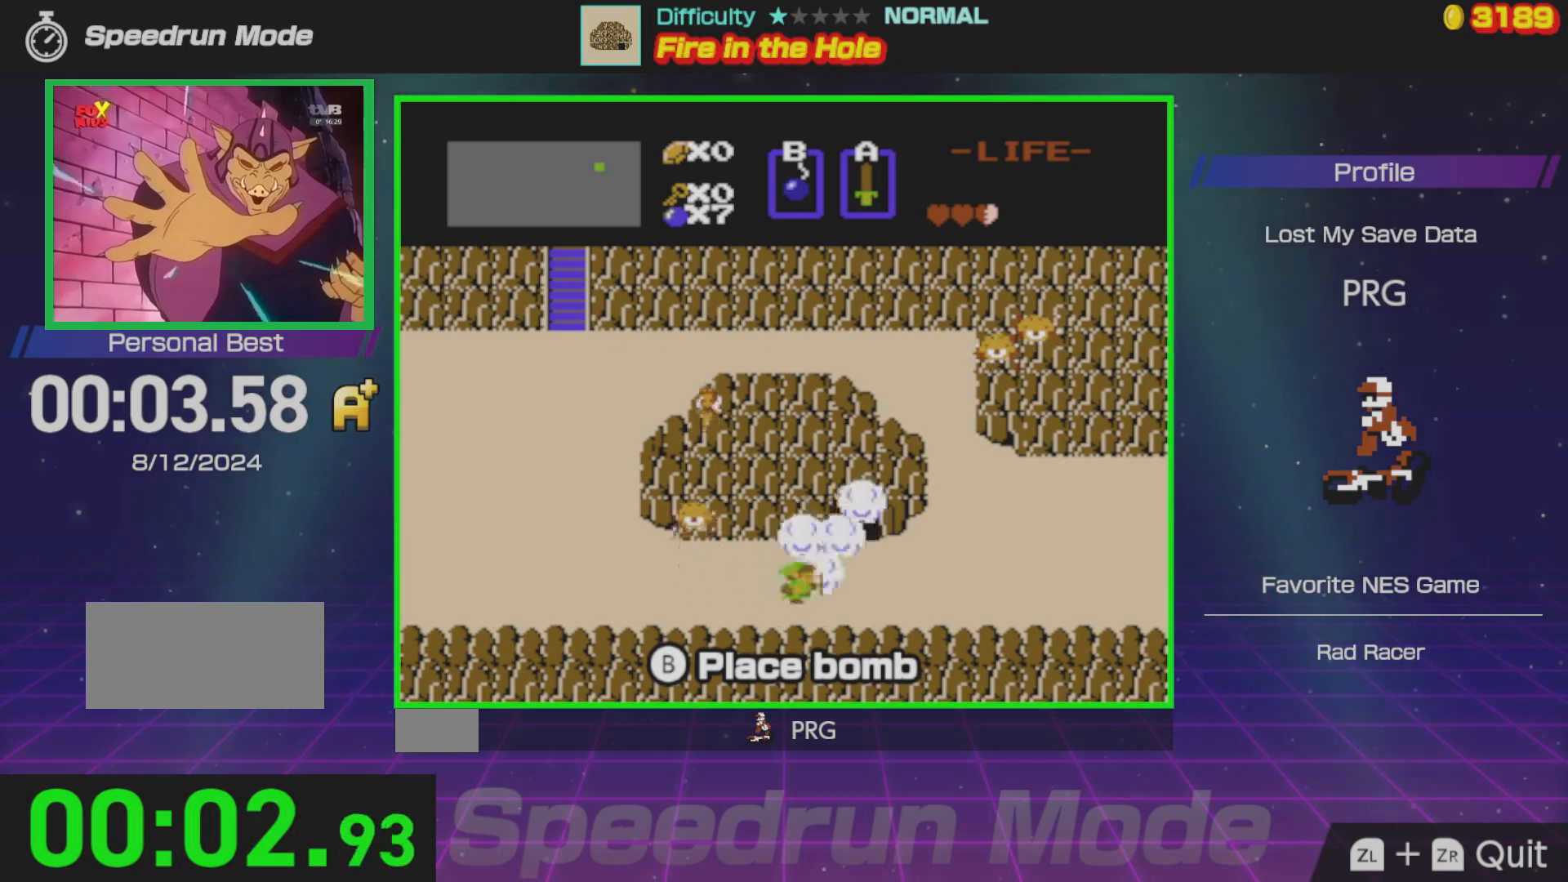
{"buttons": ["DPAD_UP", "DPAD_RIGHT"], "events": [[117, "DPAD_UP", "down"], [133, "DPAD_RIGHT", "up"], [500, "DPAD_RIGHT", "down"]]}
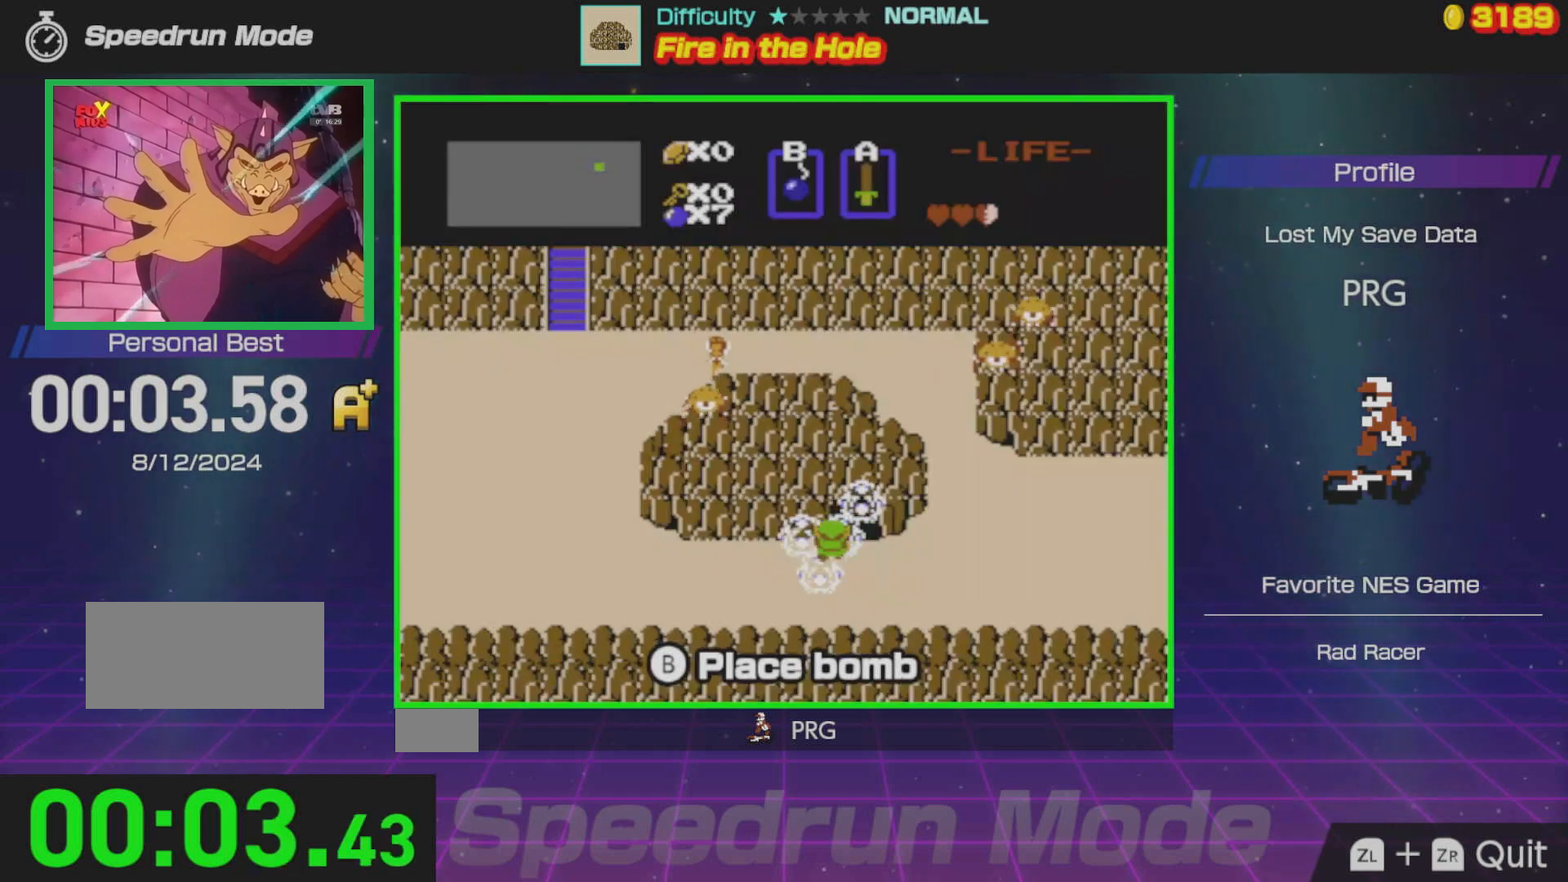
{"buttons": [], "events": [[117, "DPAD_RIGHT", "up"], [467, "DPAD_UP", "up"]]}
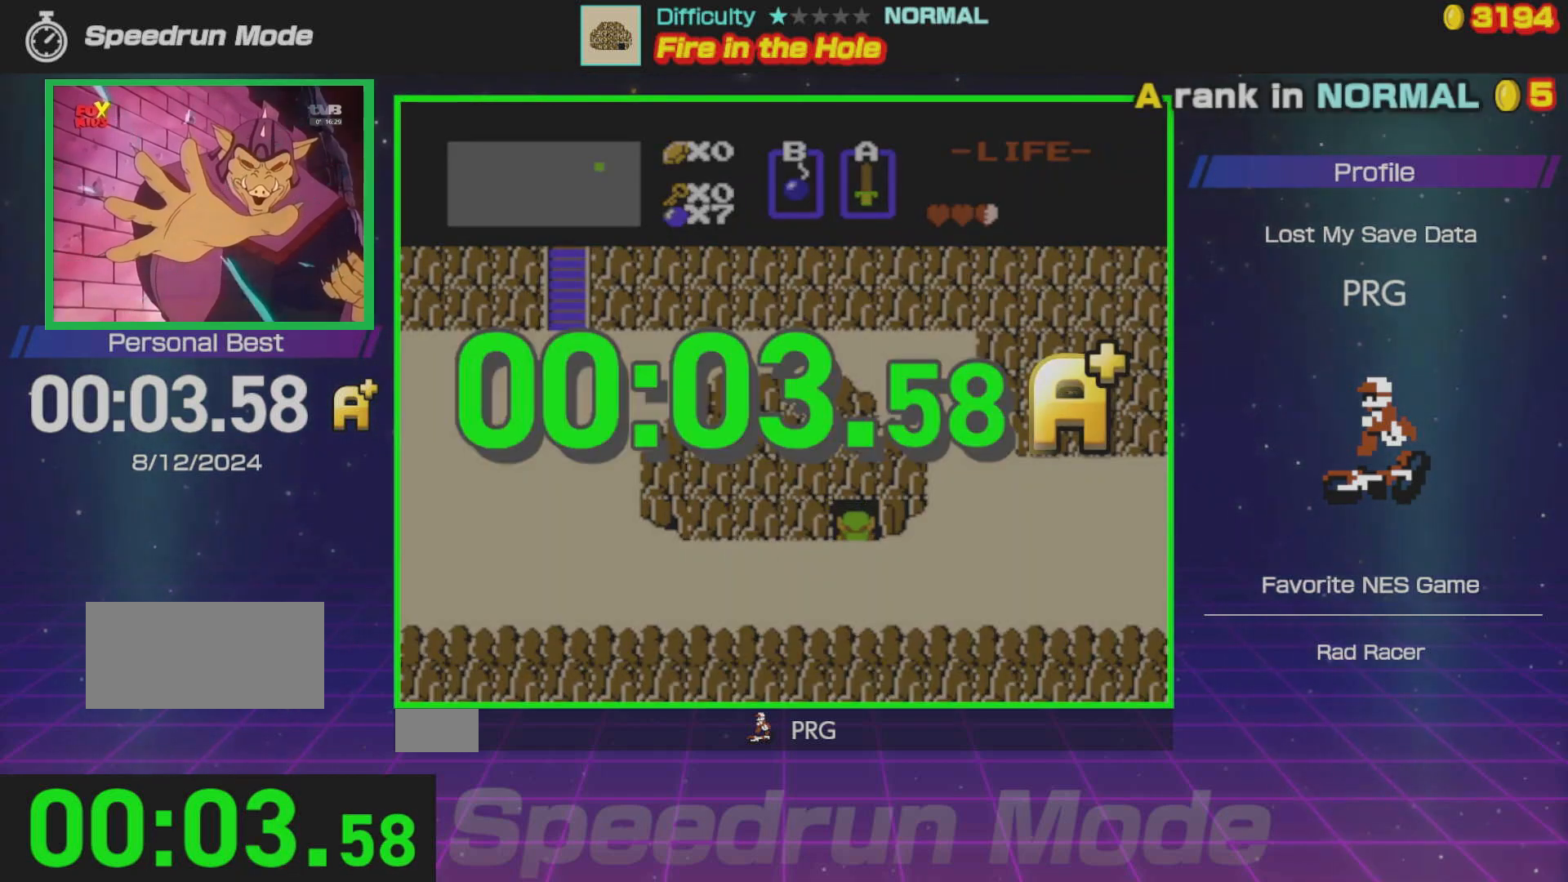
{"buttons": [], "events": [[233, "A", "down"], [317, "A", "up"], [400, "A", "down"], [467, "A", "up"]]}
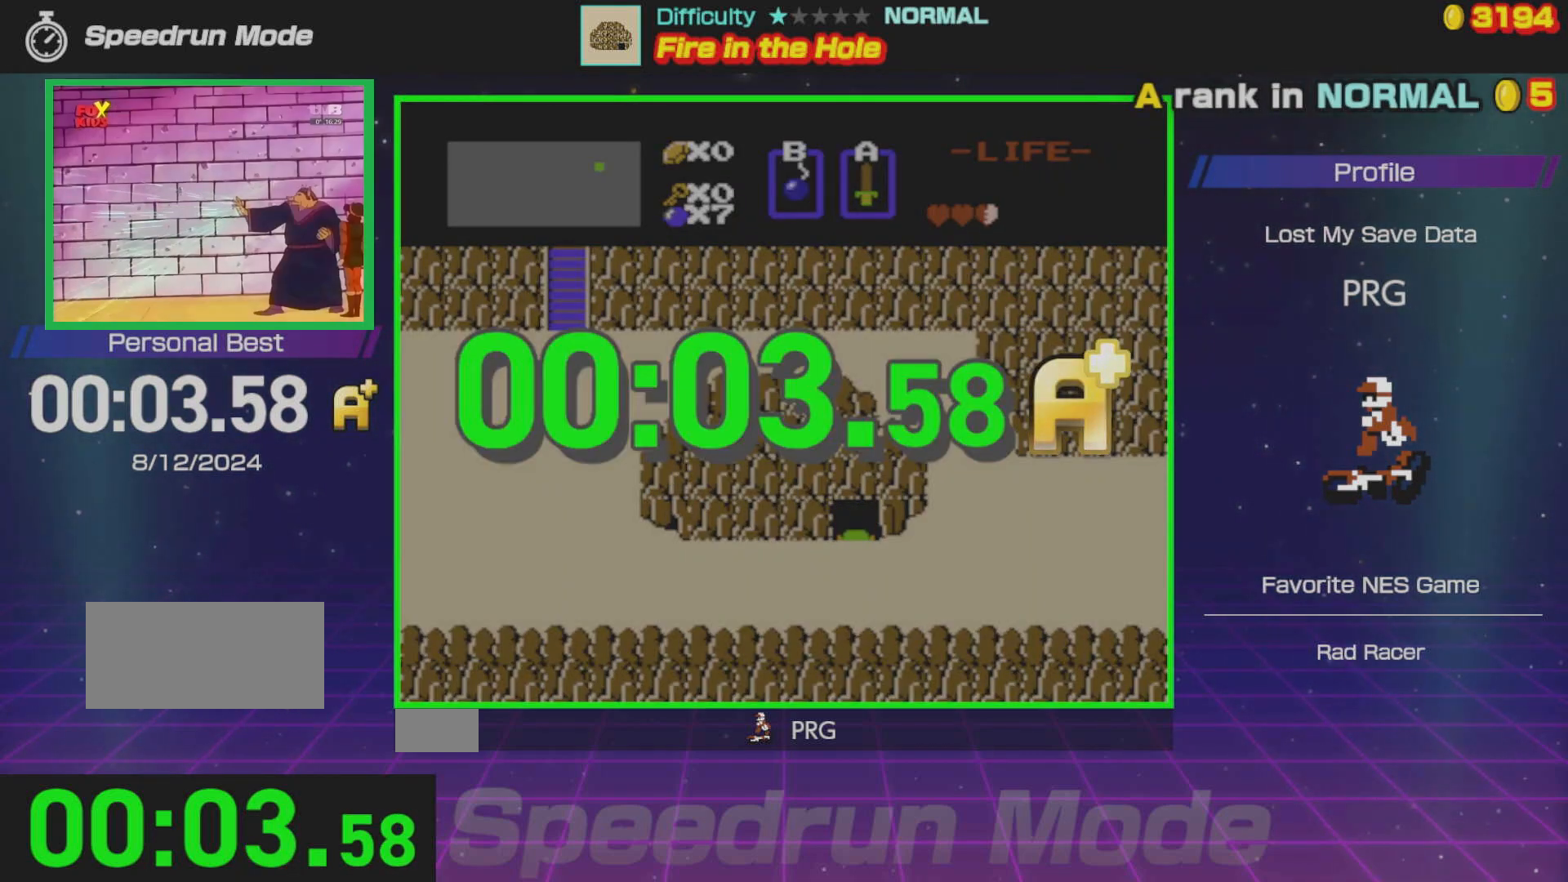
{"buttons": [], "events": [[50, "A", "down"], [150, "A", "up"], [217, "A", "down"], [300, "A", "up"]]}